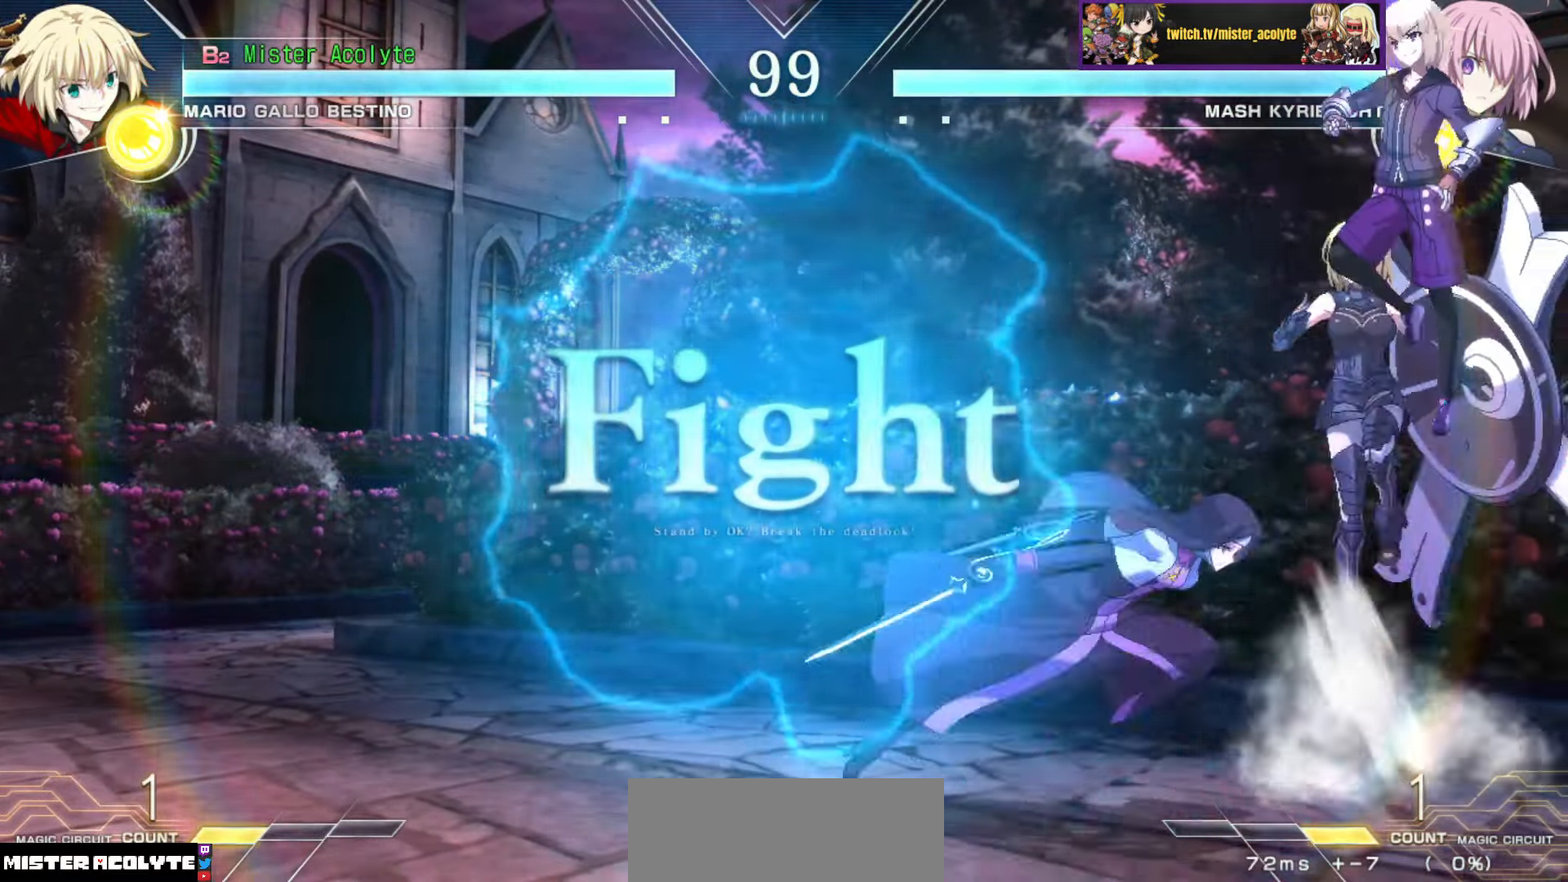
Gameplay with a controller (PlayStation layout); each line is a JSON object with the inputs held at the frame after it. "events" lists button and stick changes between this image and that frame as [ms after this image, input, new state], when the widget could be followed in between. Not read: DPAD_DOWN DPAD_LEFT DPAD_RIGHT DPAD_UP L1 L2 L3 R3 SELECT START left_stick right_stick.
{"buttons": ["CIRCLE"], "events": [[333, "CIRCLE", "down"]]}
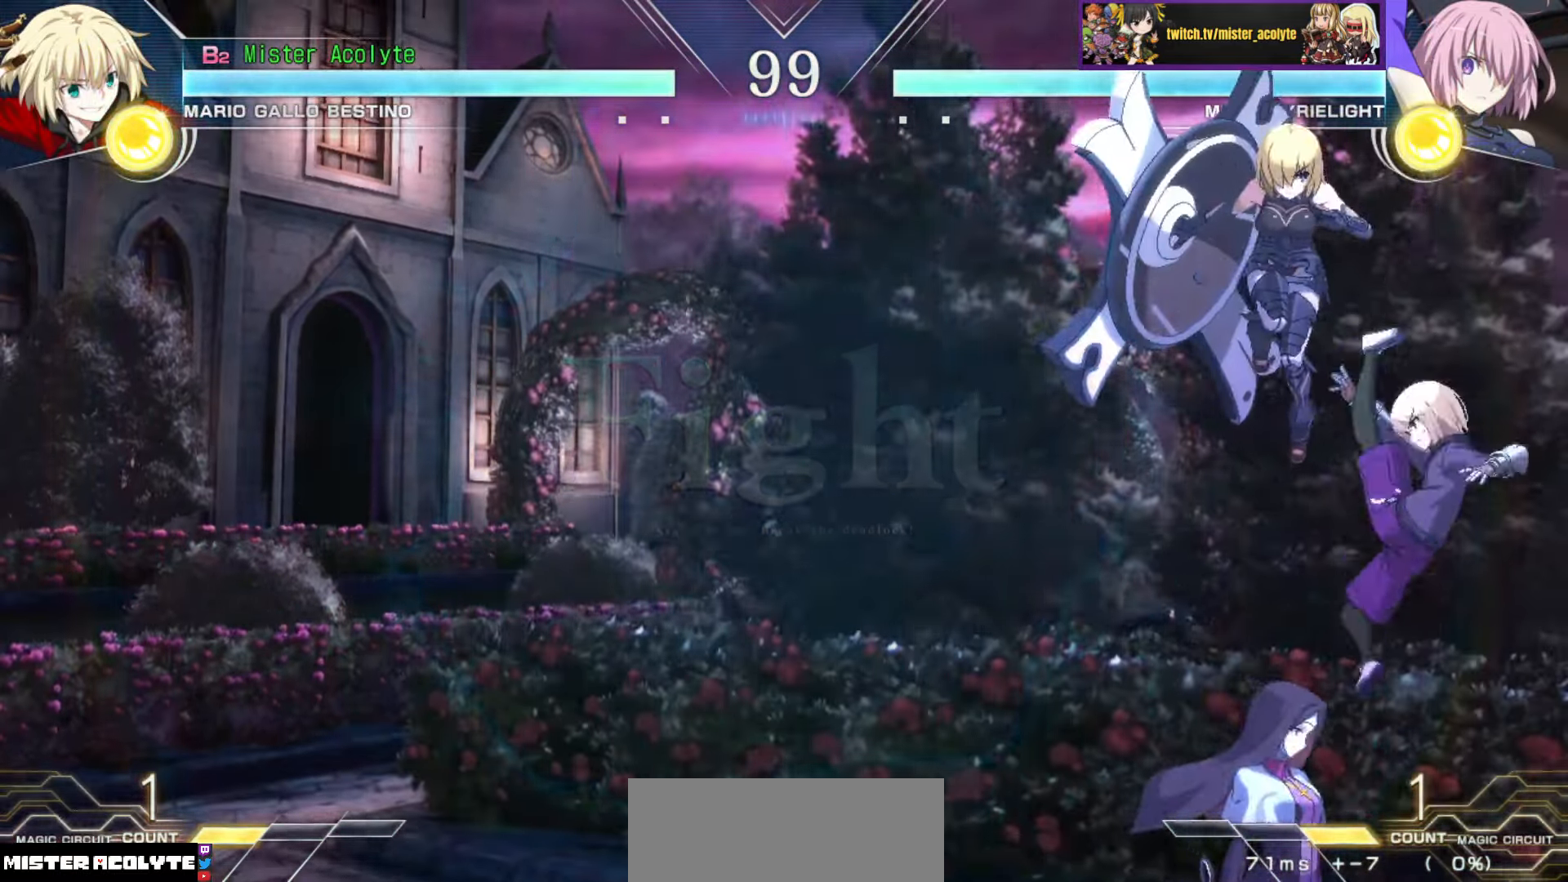
{"buttons": [], "events": [[17, "CIRCLE", "up"], [367, "SQUARE", "down"], [483, "SQUARE", "up"]]}
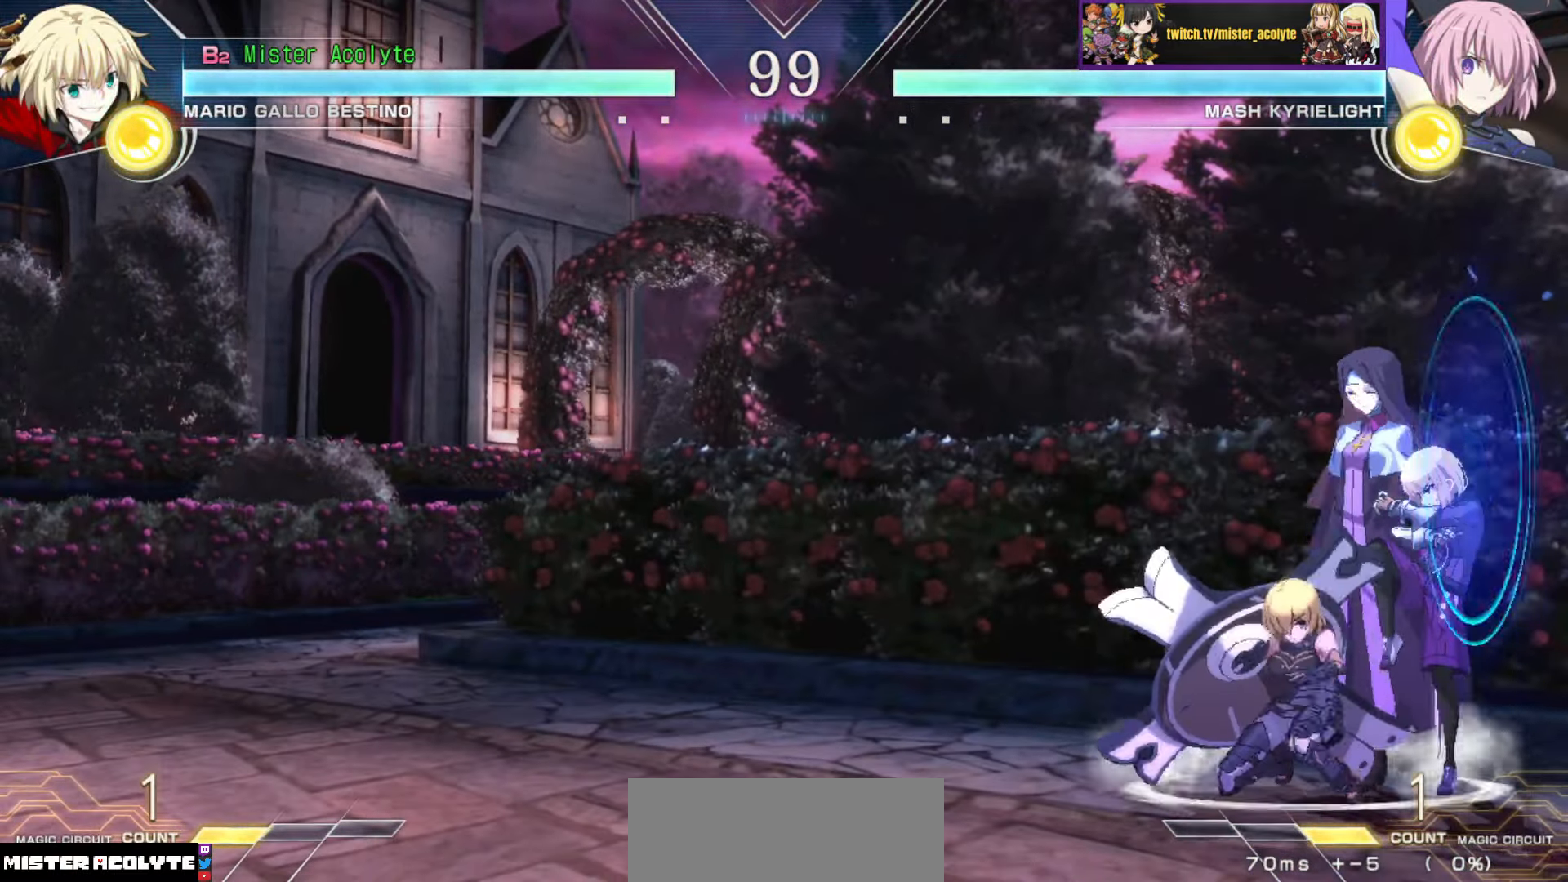
{"buttons": [], "events": []}
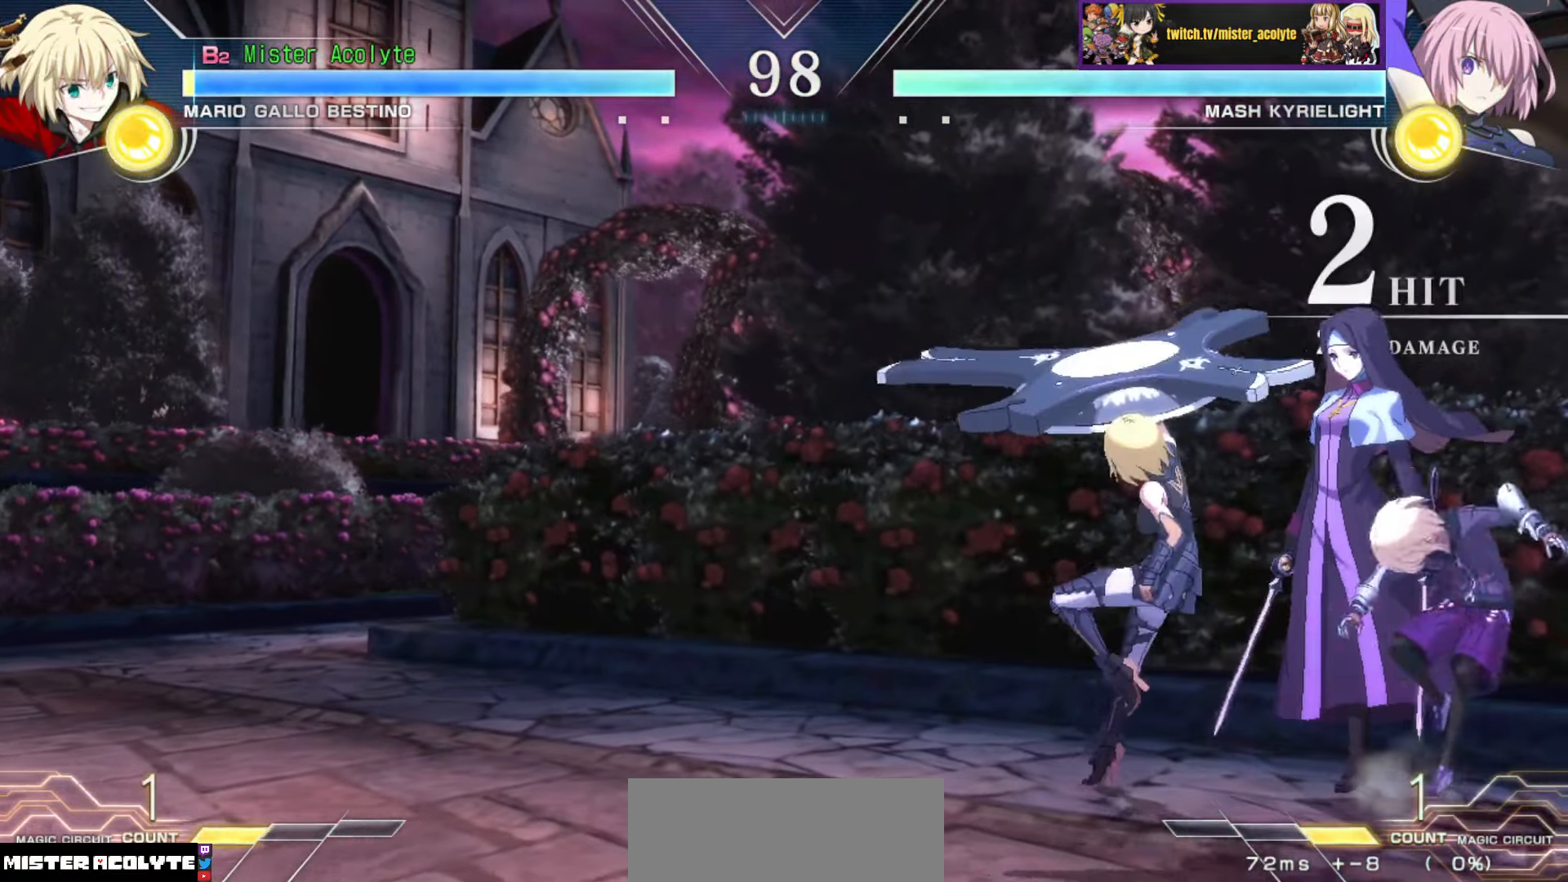
{"buttons": [], "events": []}
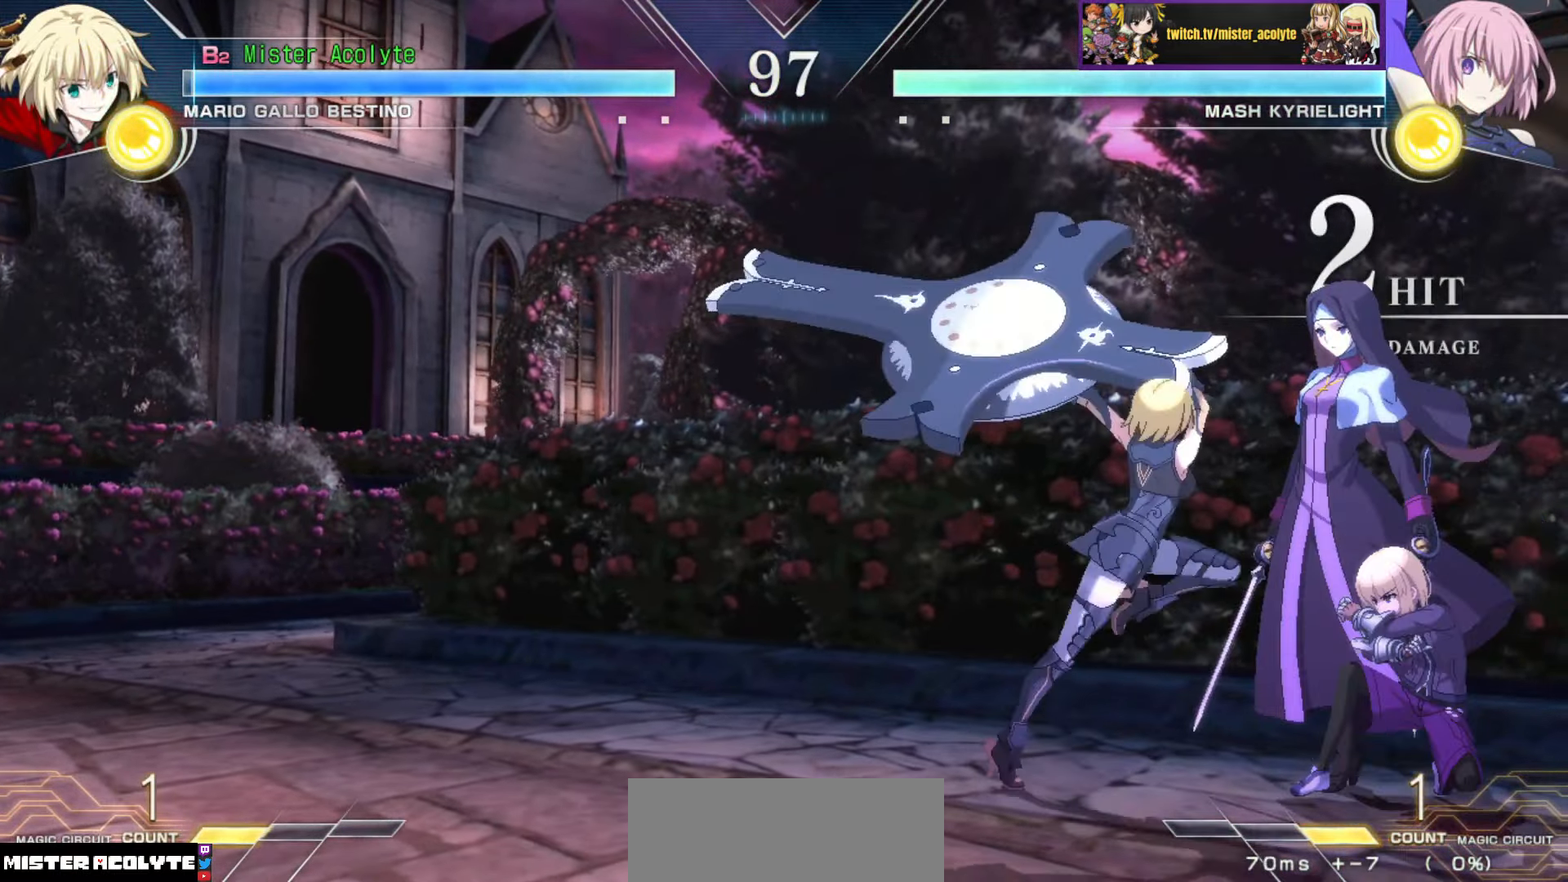
{"buttons": [], "events": []}
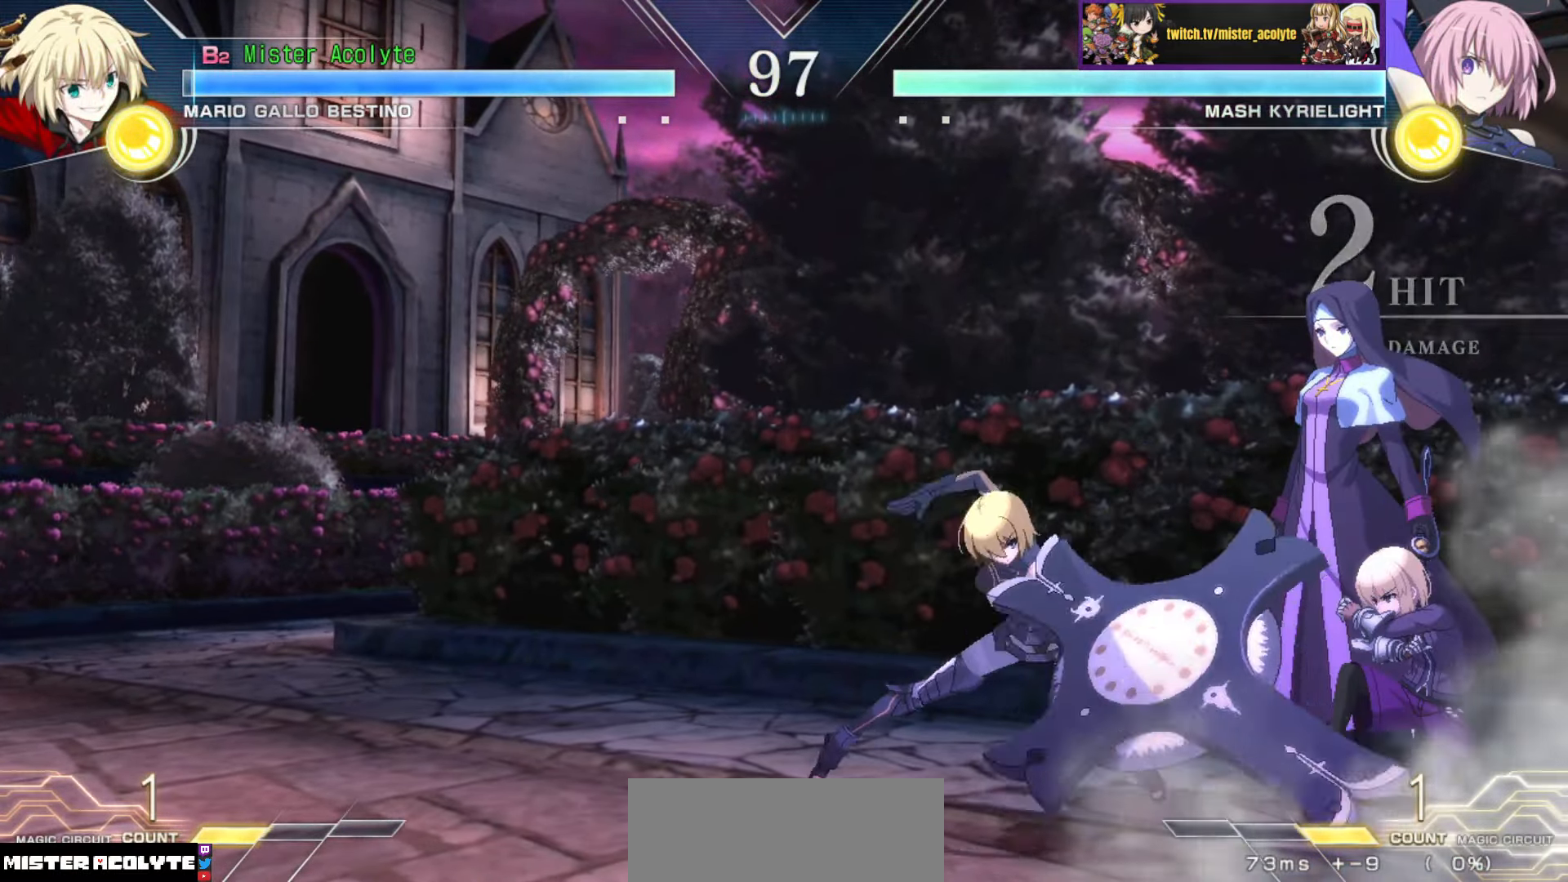
{"buttons": ["TRIANGLE"], "events": [[83, "TRIANGLE", "down"], [217, "TRIANGLE", "up"], [500, "TRIANGLE", "down"]]}
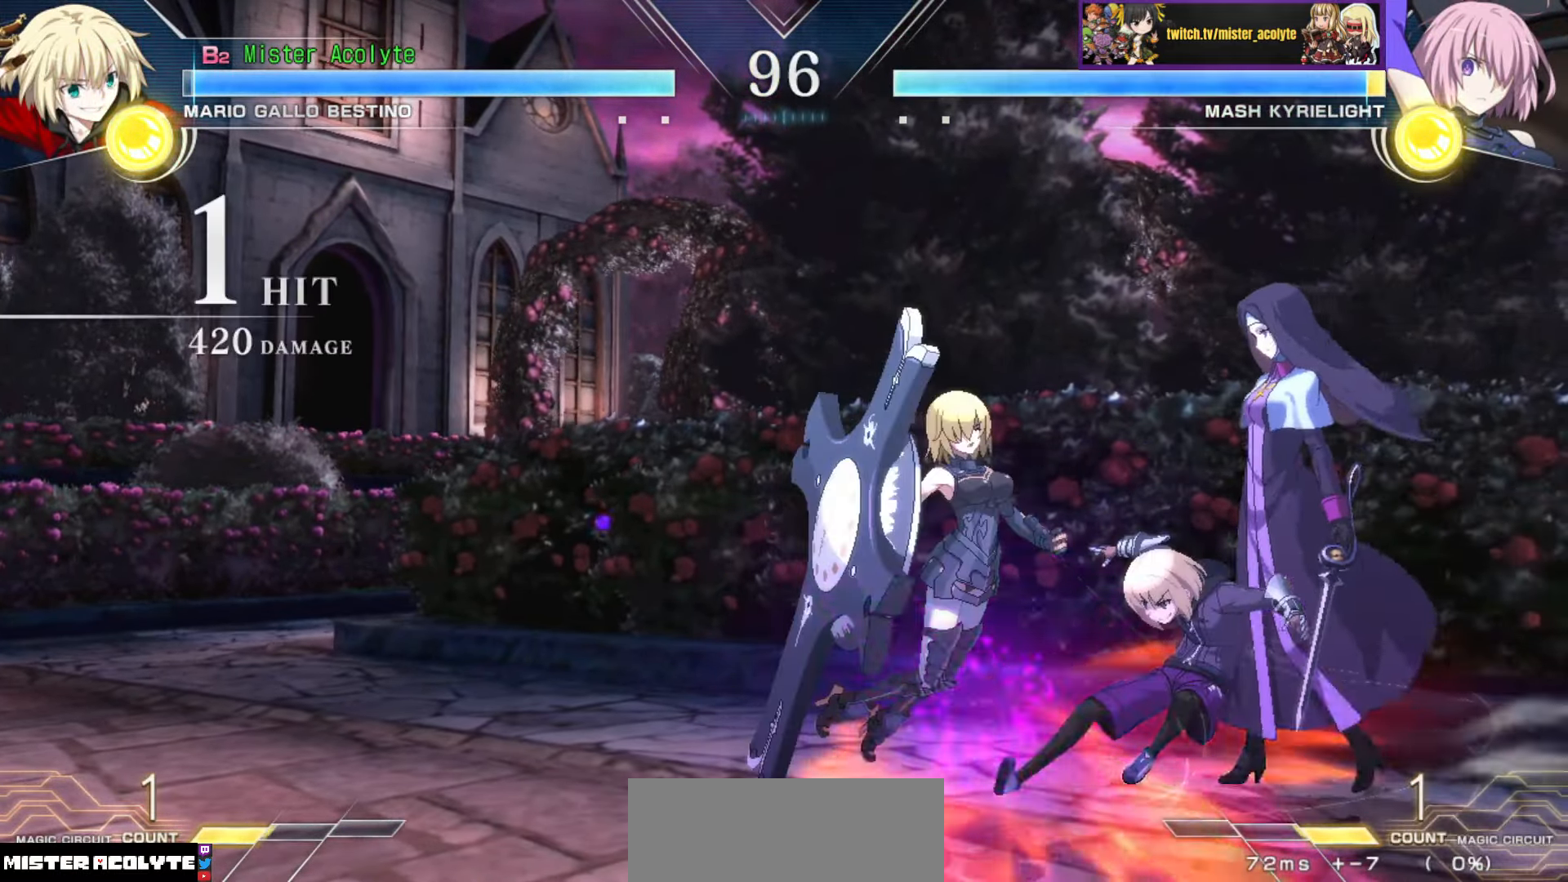
{"buttons": [], "events": [[167, "TRIANGLE", "up"]]}
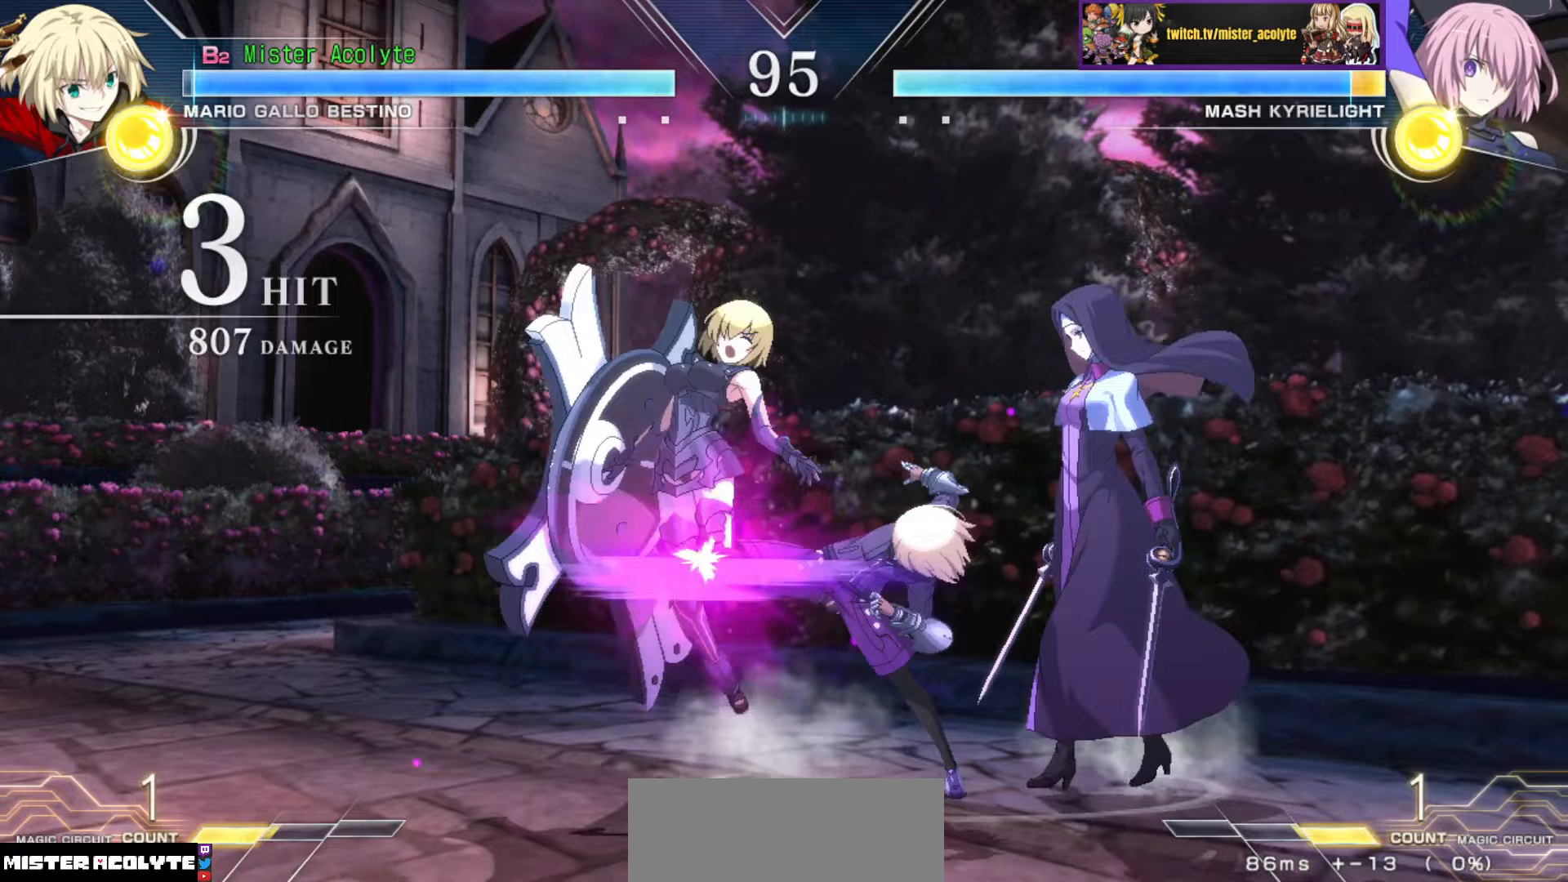
{"buttons": [], "events": [[33, "TRIANGLE", "down"], [167, "TRIANGLE", "up"]]}
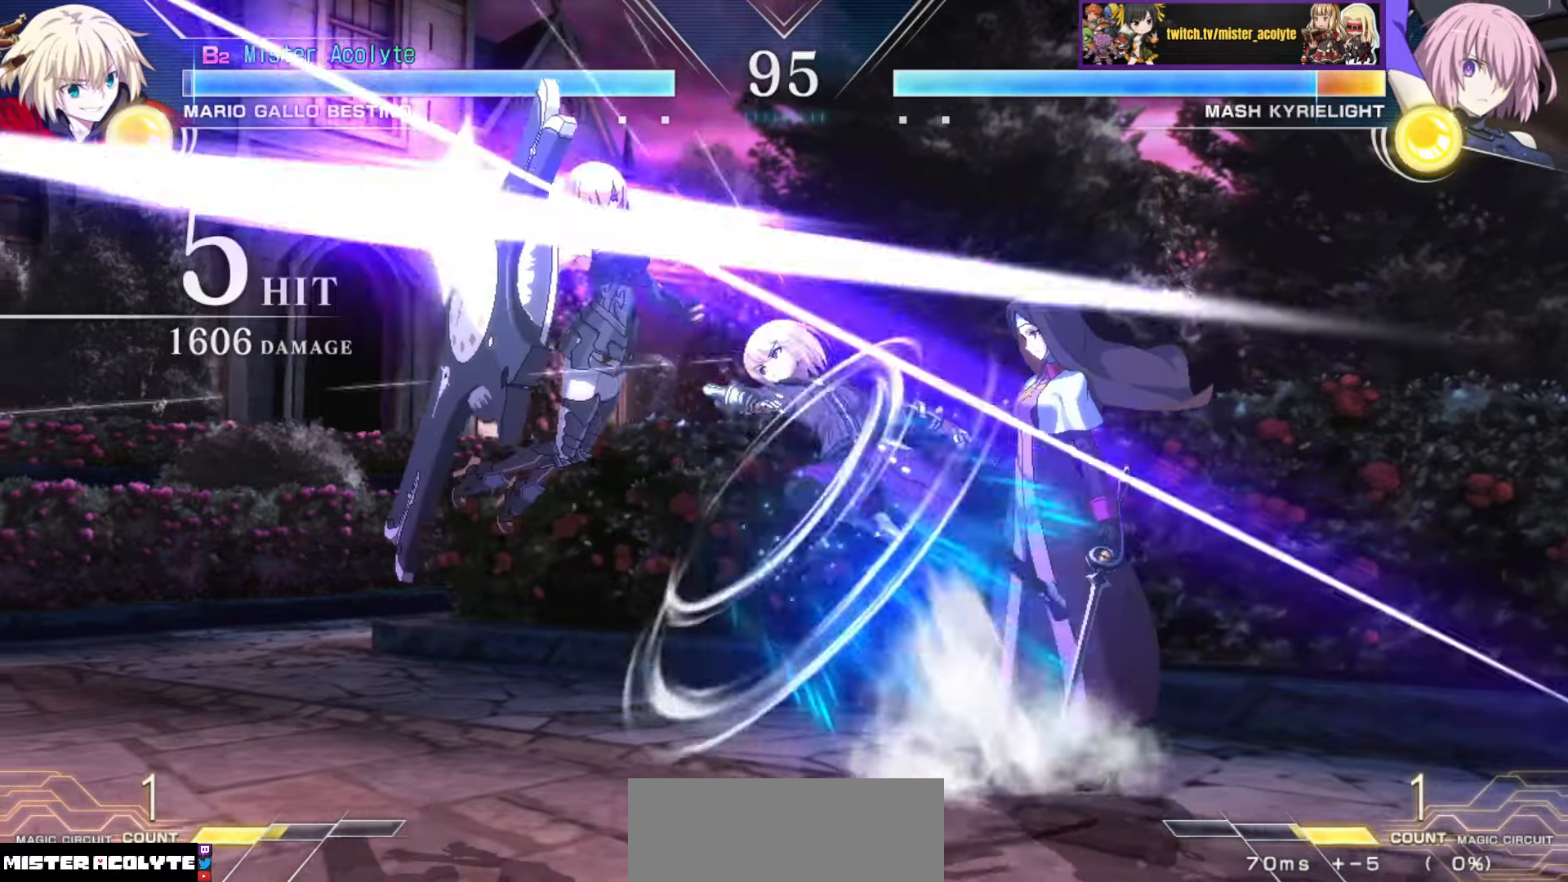
{"buttons": [], "events": [[283, "TRIANGLE", "down"], [417, "TRIANGLE", "up"]]}
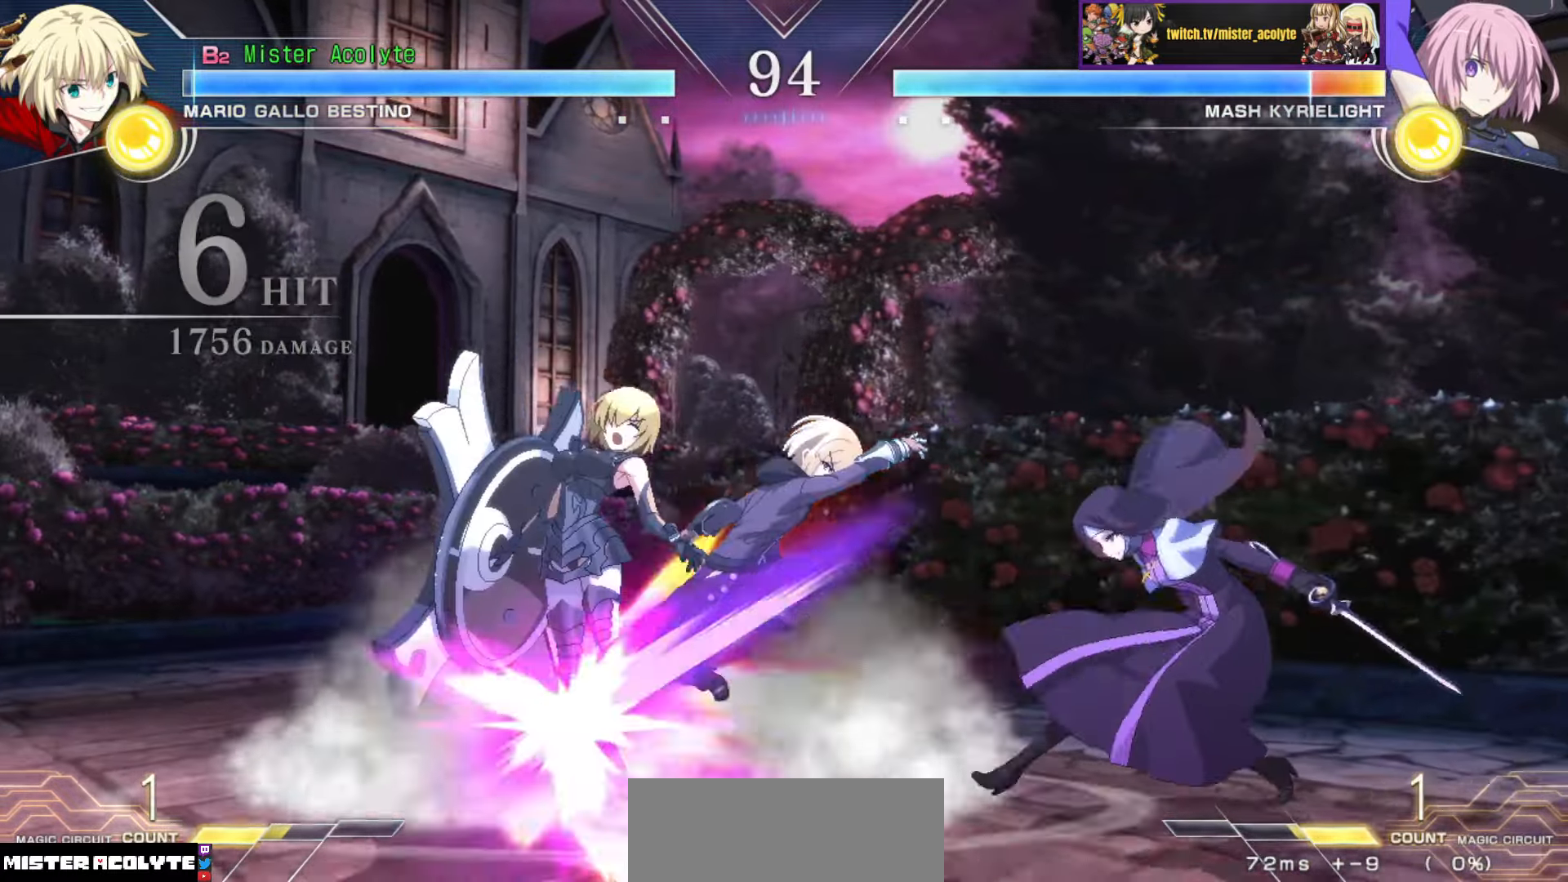
{"buttons": [], "events": [[83, "CIRCLE", "down"], [250, "CIRCLE", "up"]]}
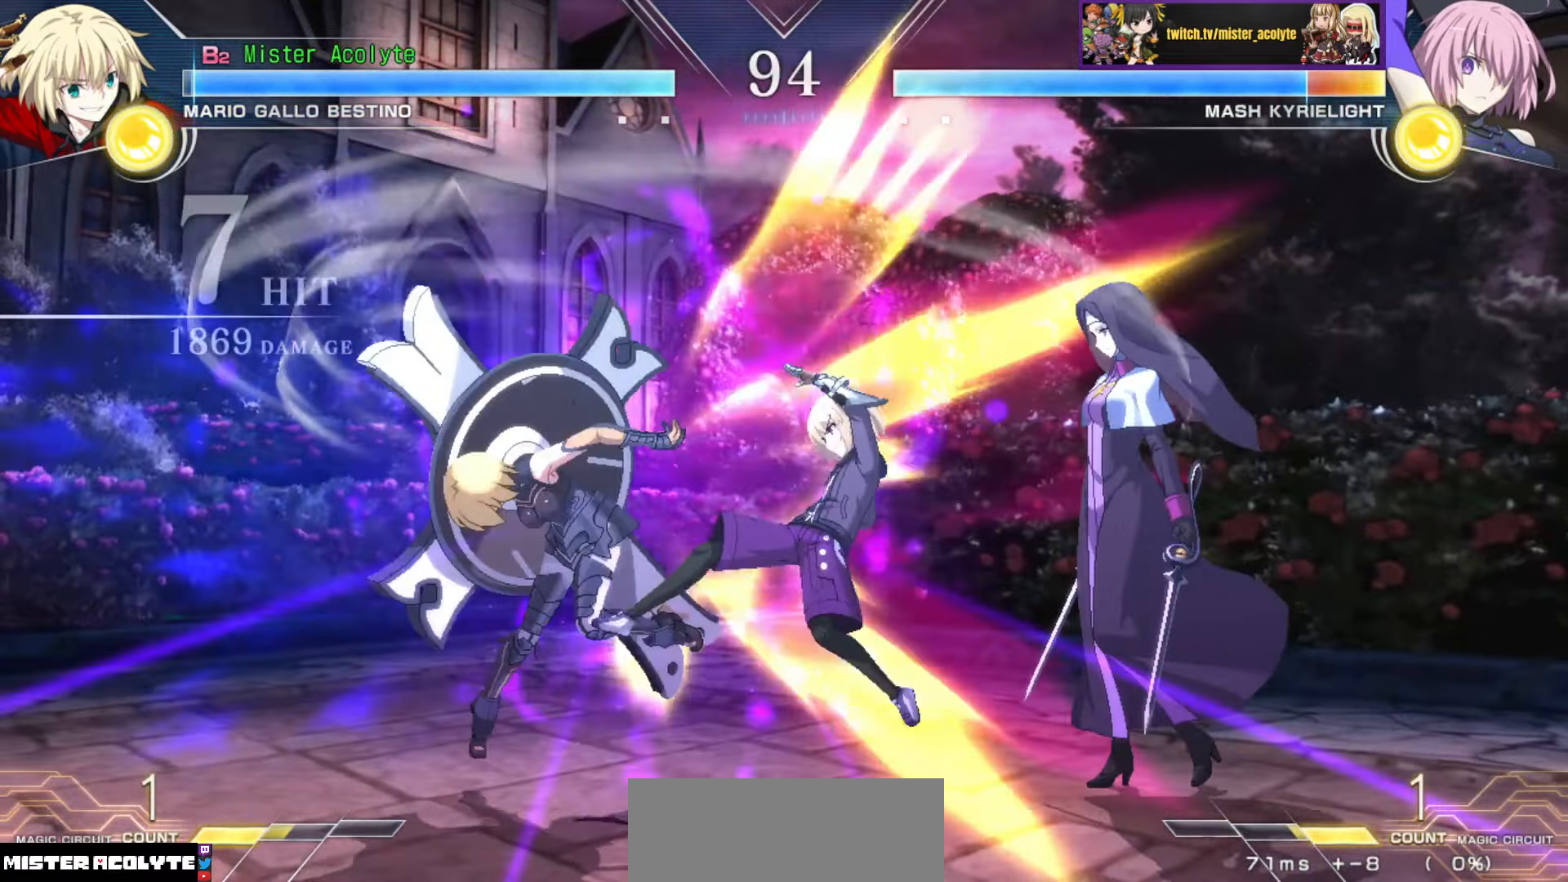
{"buttons": [], "events": []}
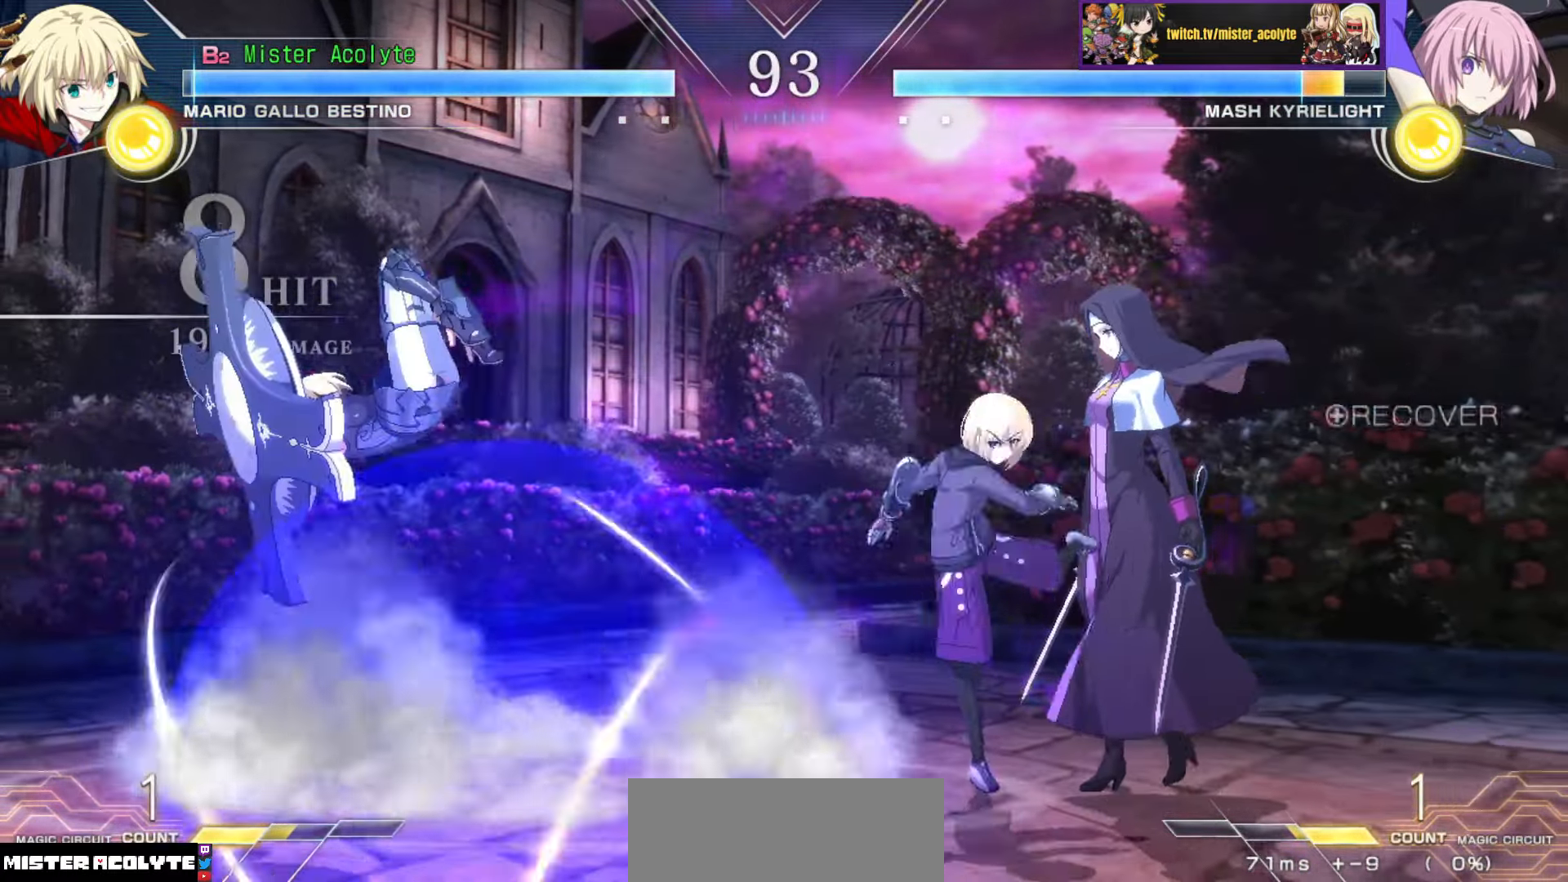
{"buttons": [], "events": [[383, "TRIANGLE", "down"], [500, "TRIANGLE", "up"]]}
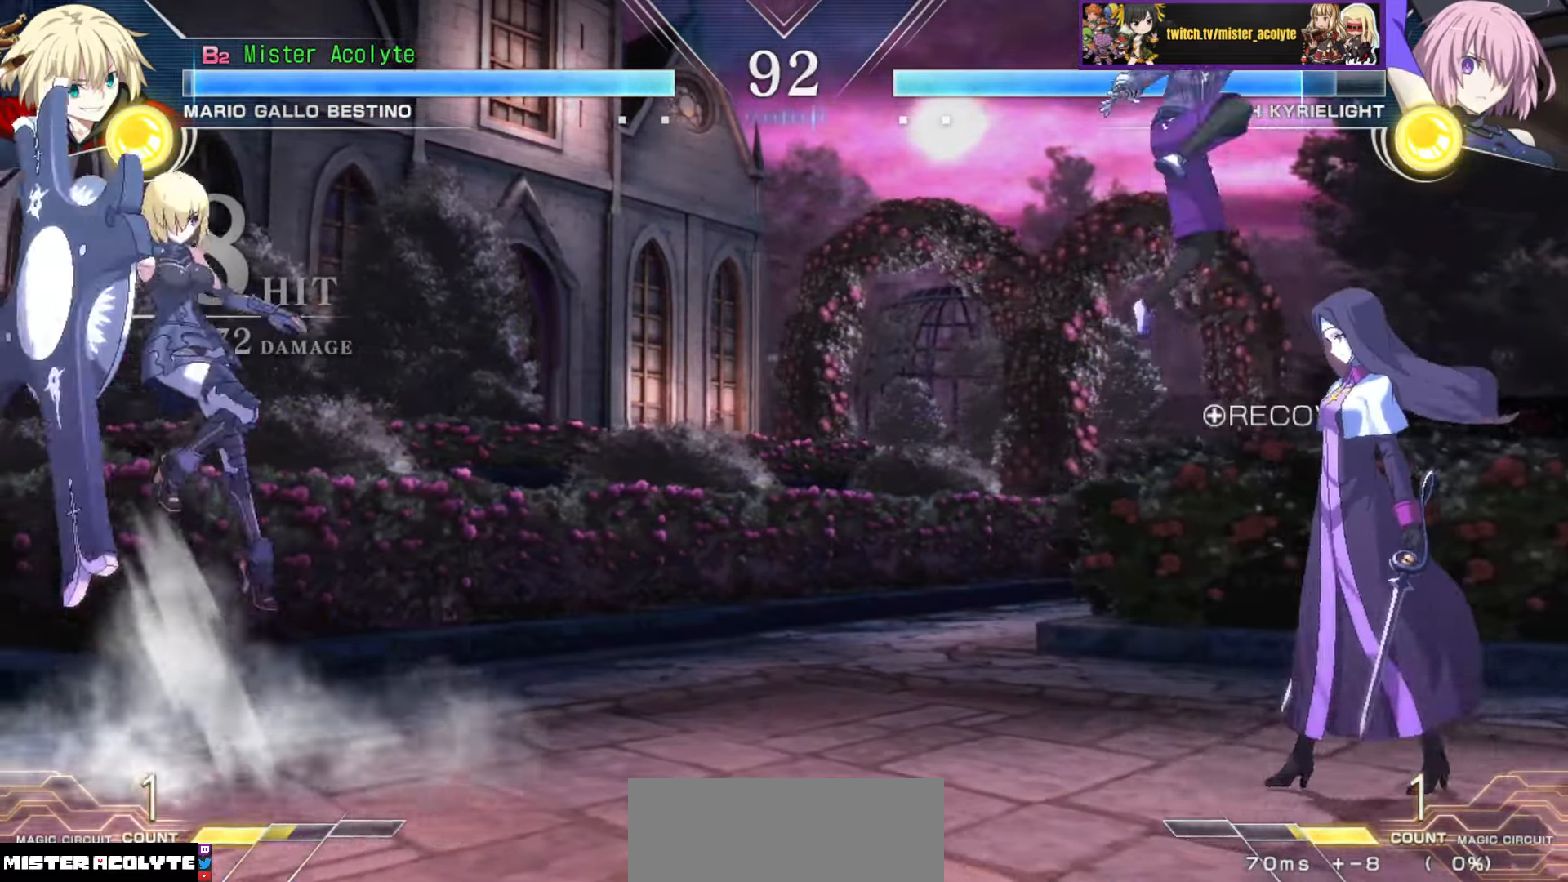
{"buttons": [], "events": []}
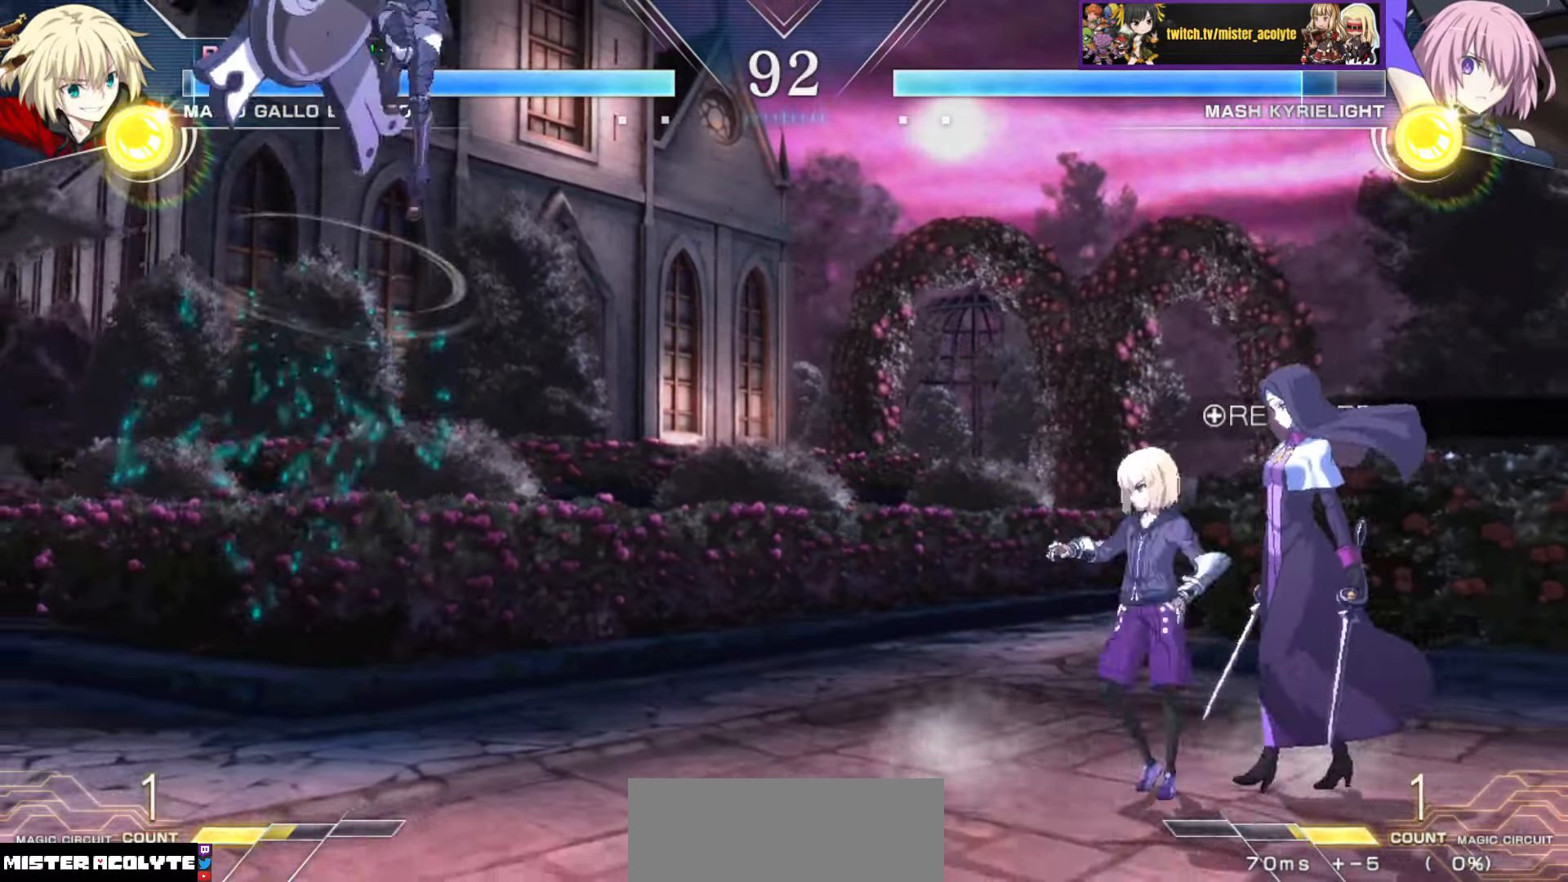
{"buttons": ["SQUARE"], "events": [[300, "SQUARE", "down"]]}
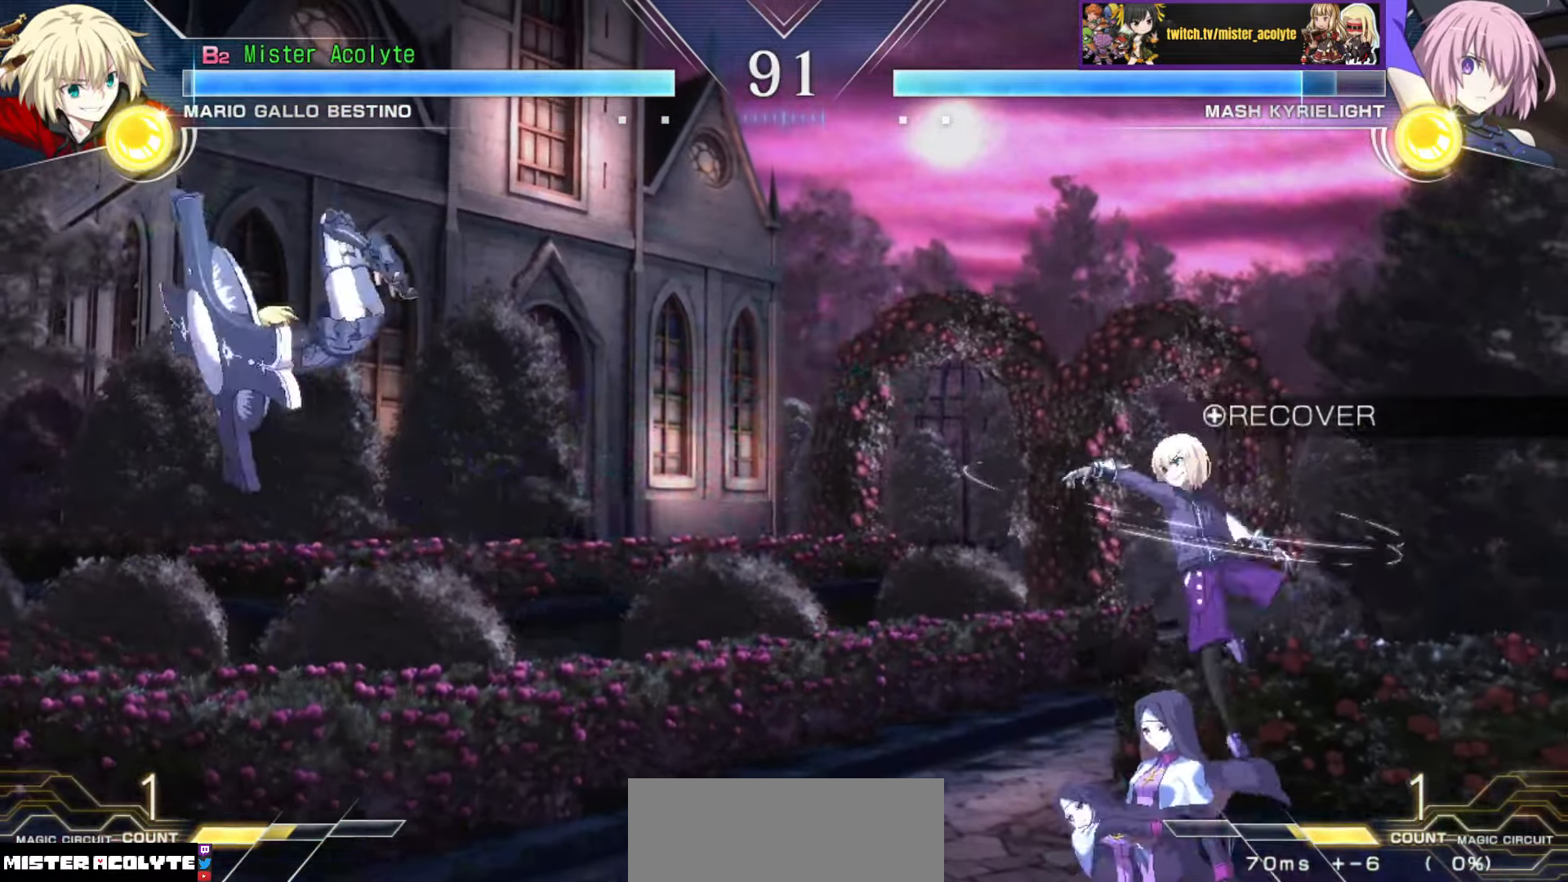
{"buttons": ["SQUARE"], "events": []}
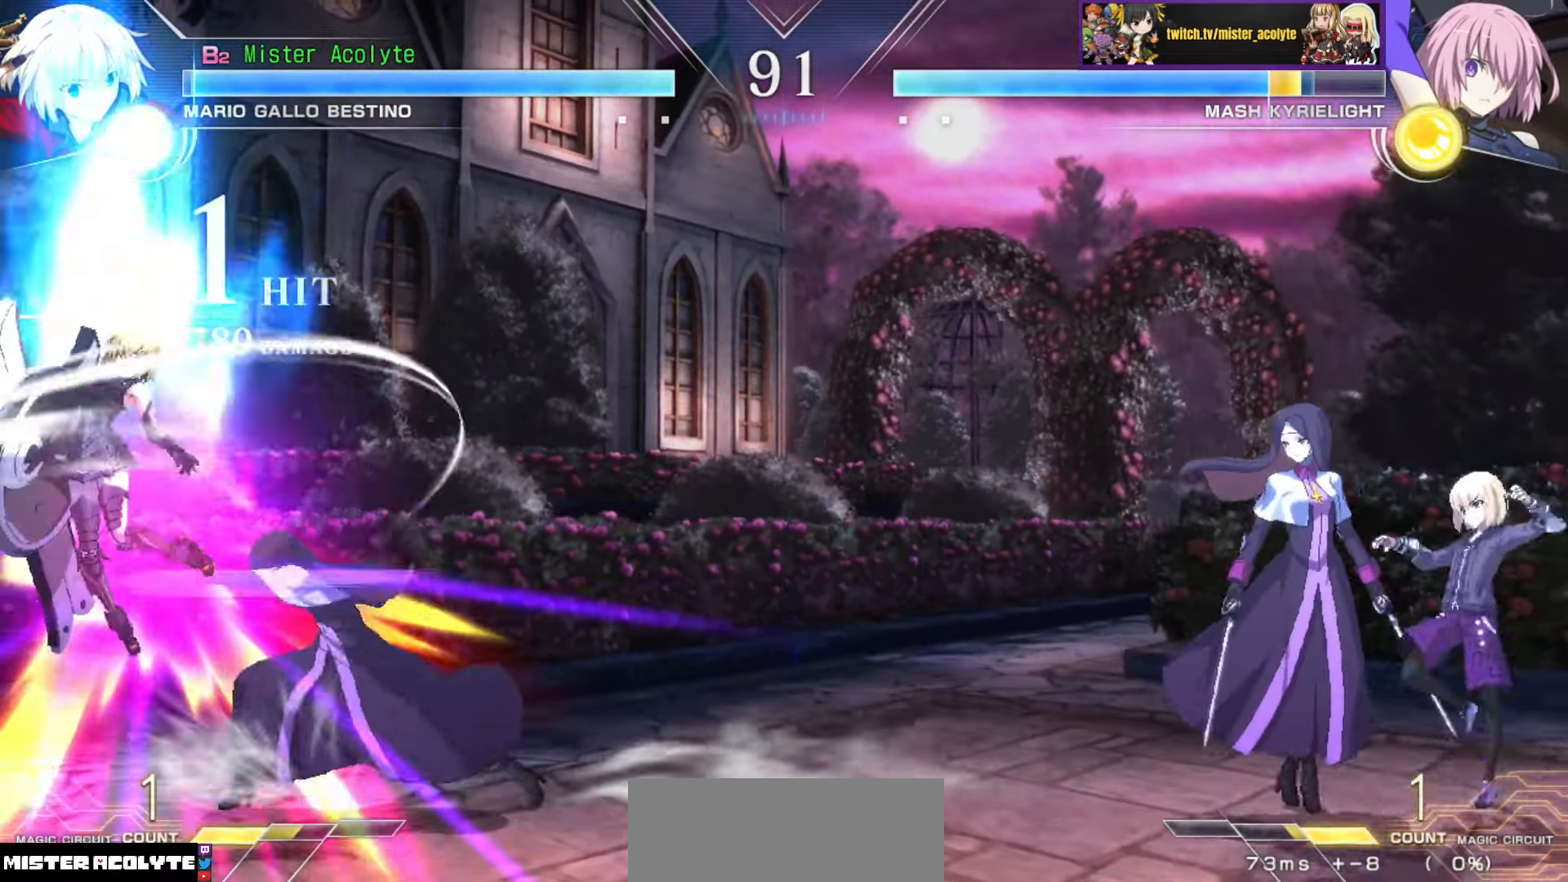
{"buttons": [], "events": [[67, "SQUARE", "up"], [367, "SQUARE", "down"], [467, "SQUARE", "up"]]}
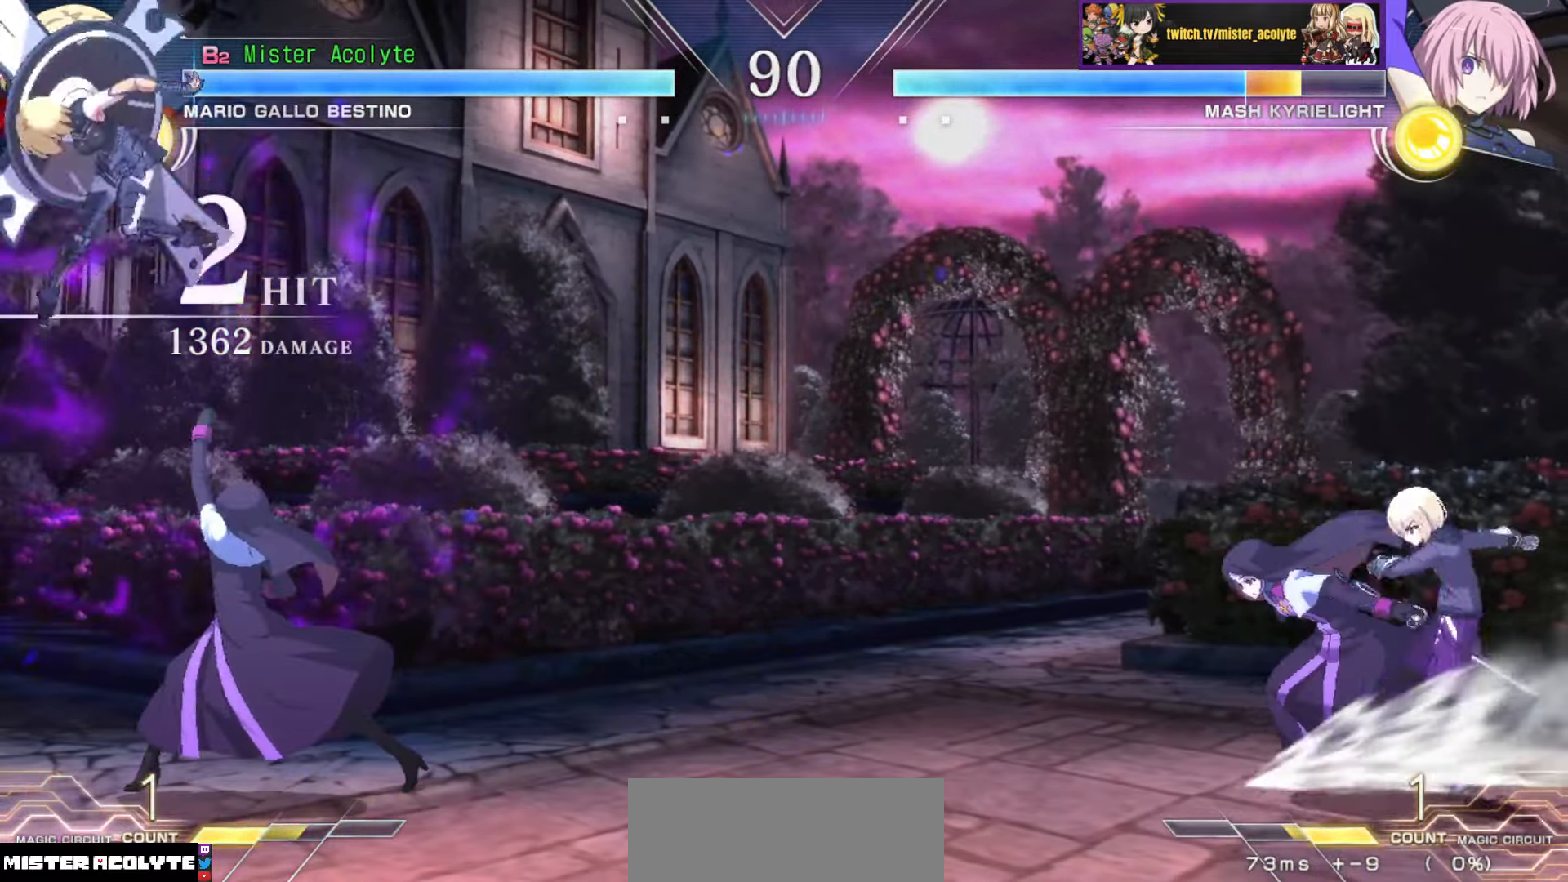
{"buttons": [], "events": []}
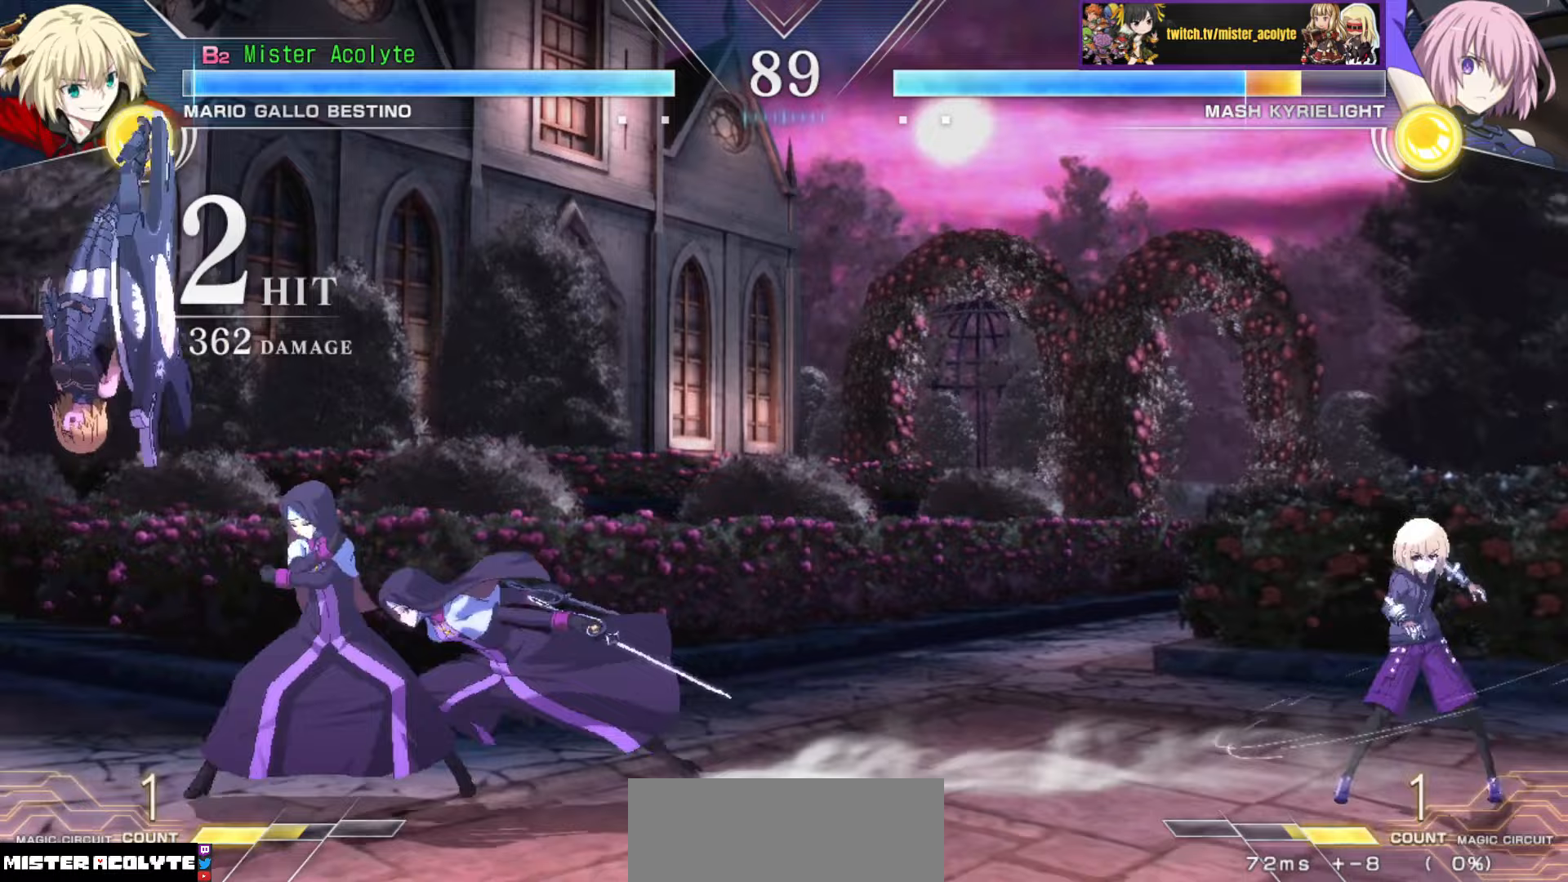
{"buttons": [], "events": []}
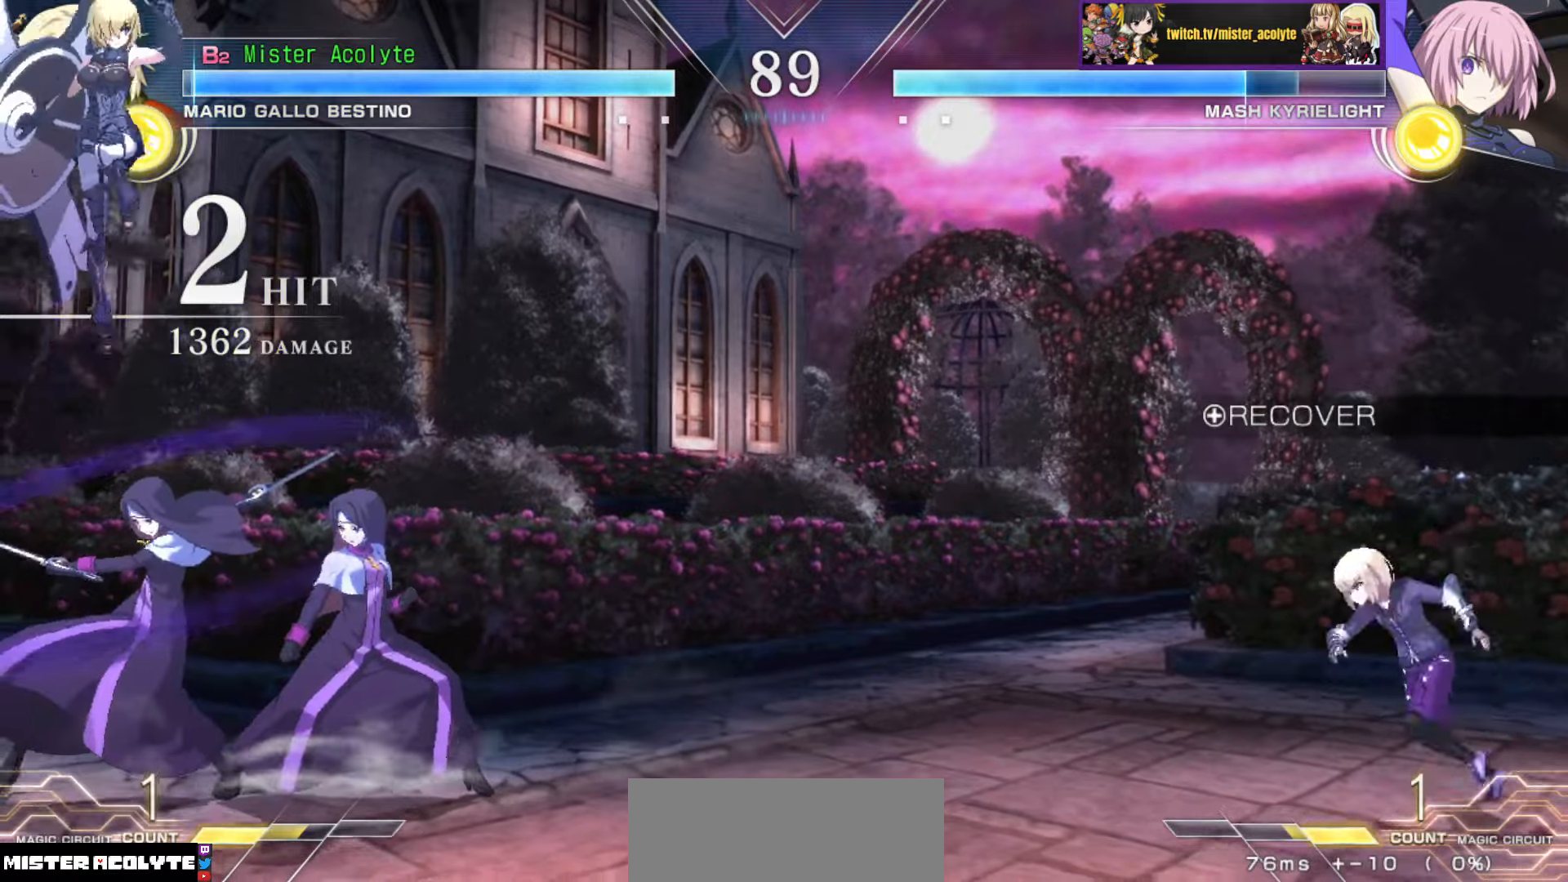
{"buttons": [], "events": []}
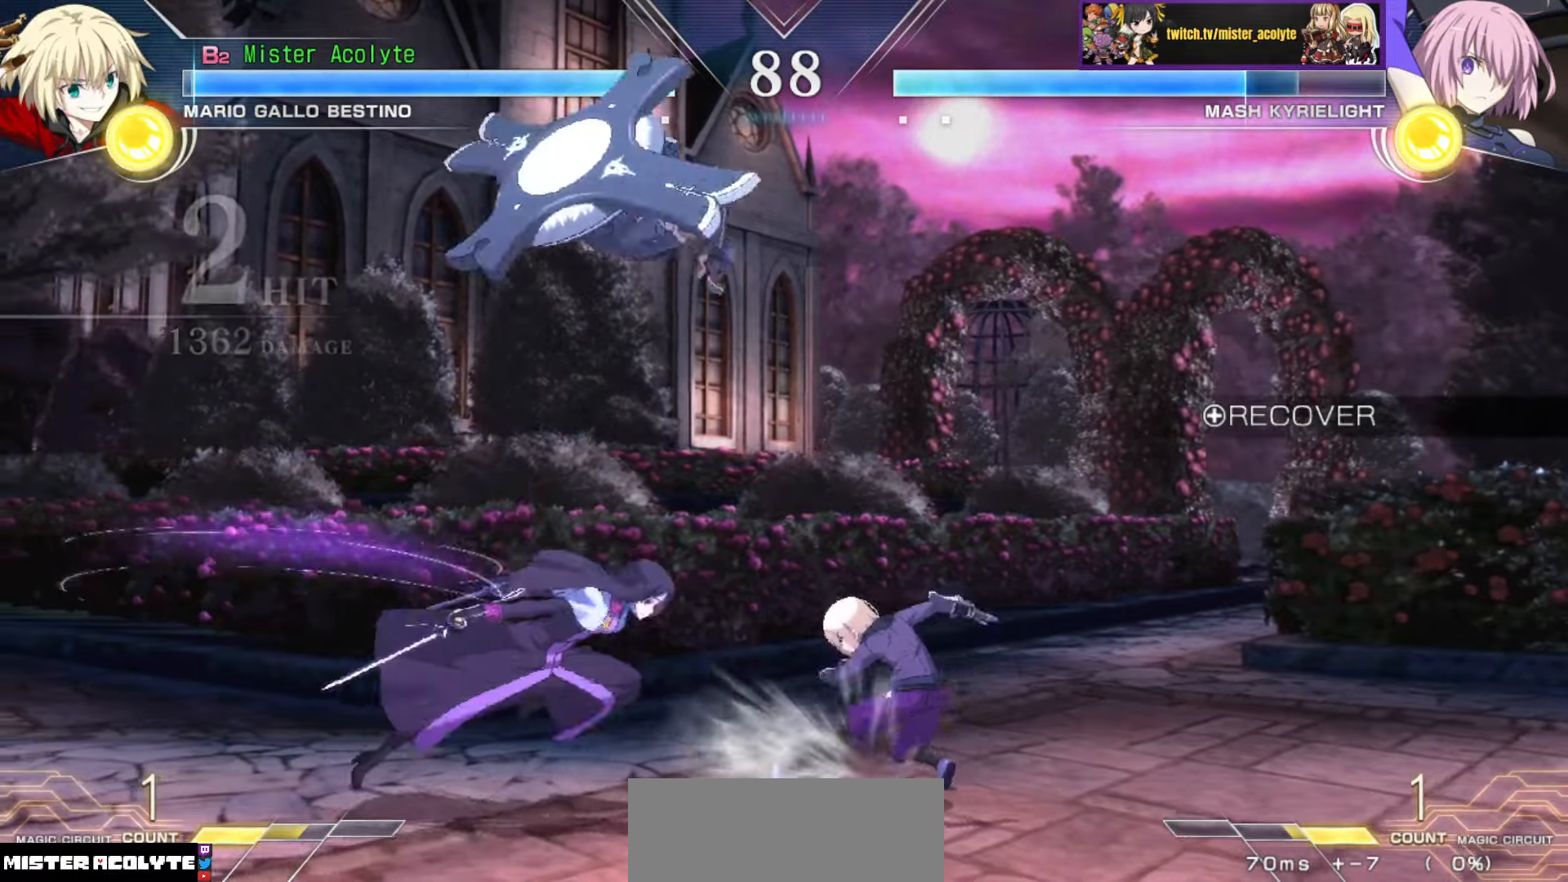
{"buttons": [], "events": []}
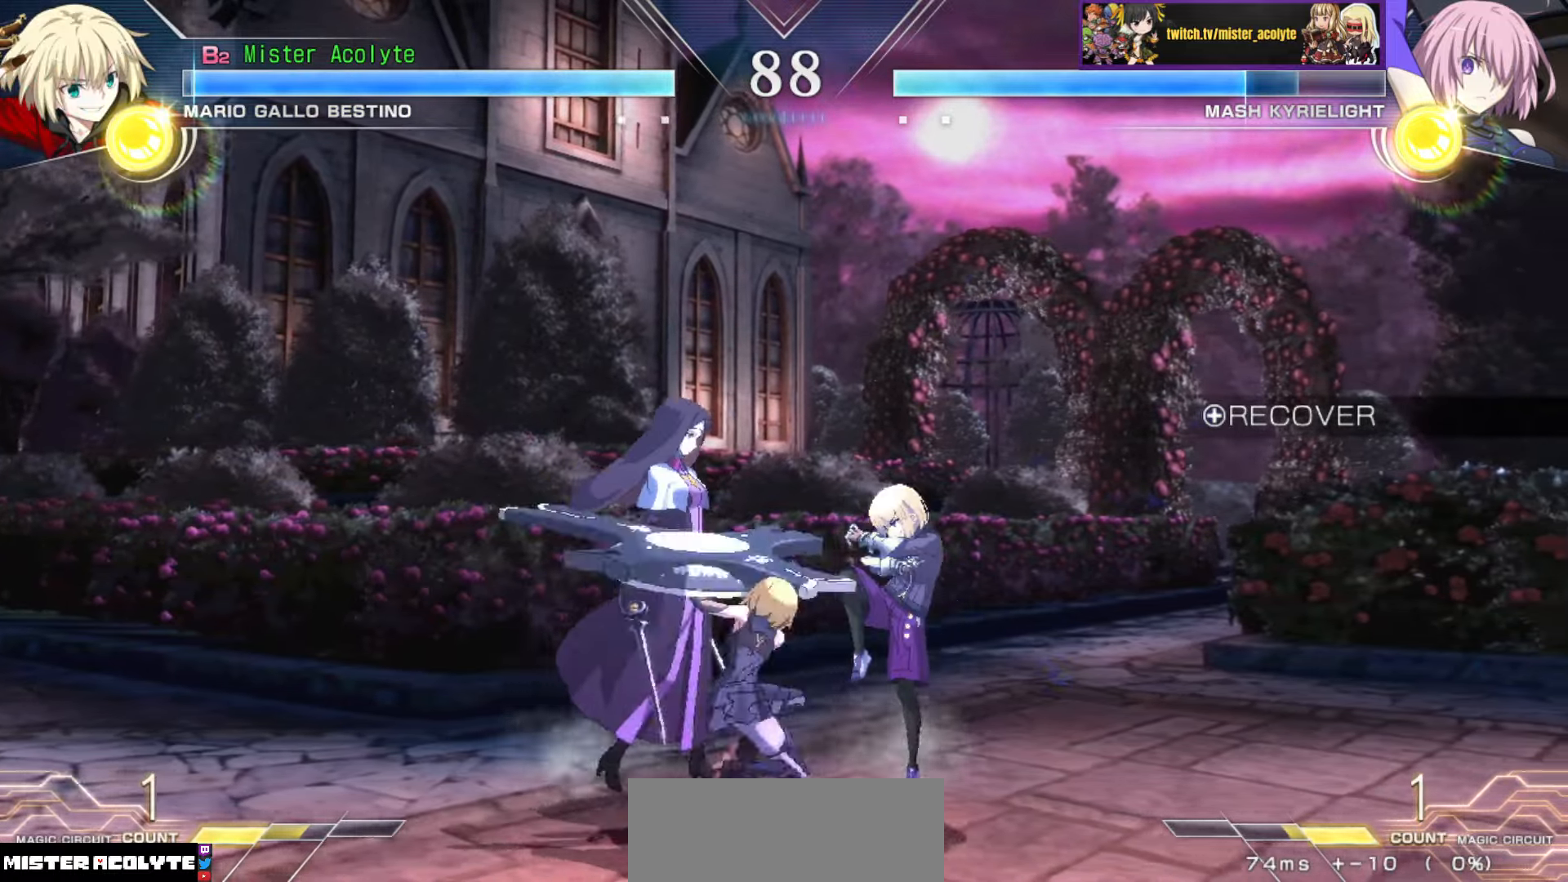
{"buttons": [], "events": [[200, "CROSS", "down"], [200, "SQUARE", "down"], [367, "CROSS", "up"], [383, "SQUARE", "up"]]}
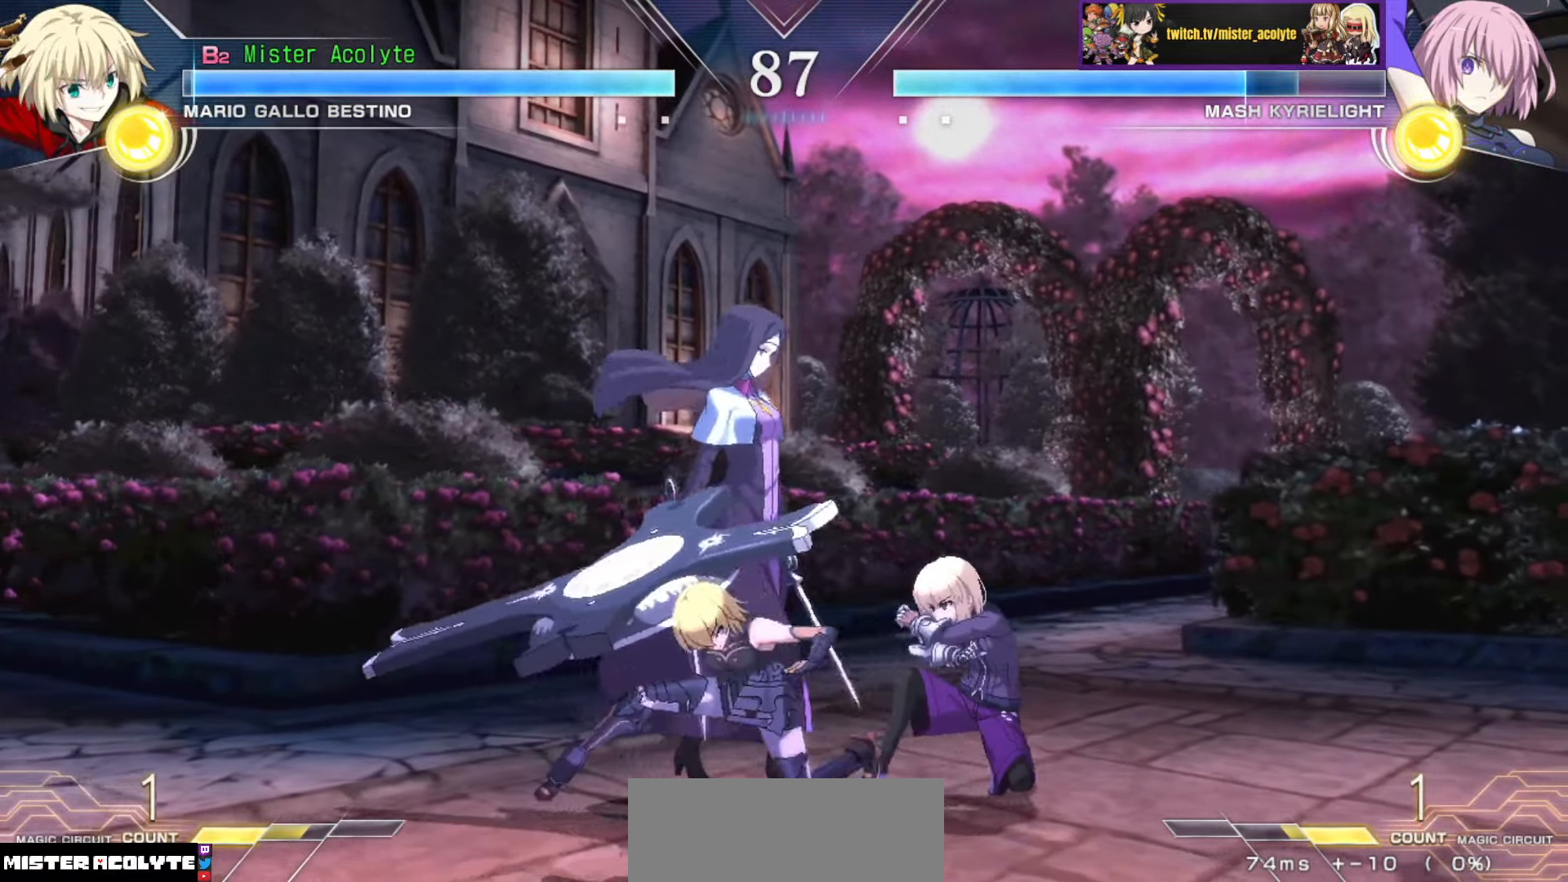
{"buttons": [], "events": []}
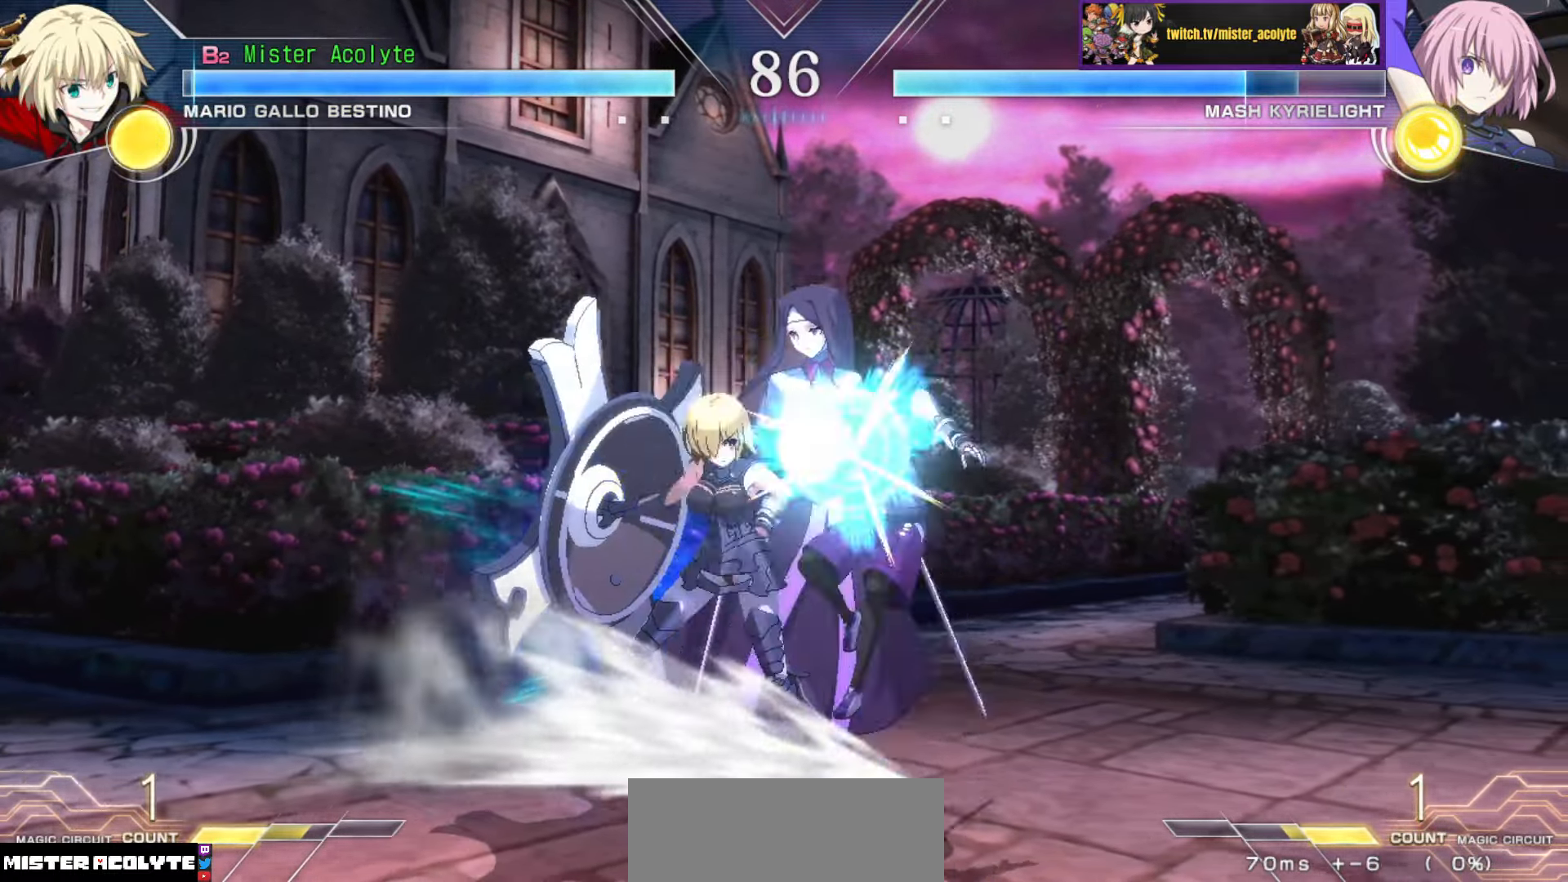
{"buttons": ["CROSS", "SQUARE"], "events": [[283, "SQUARE", "down"], [317, "CROSS", "down"]]}
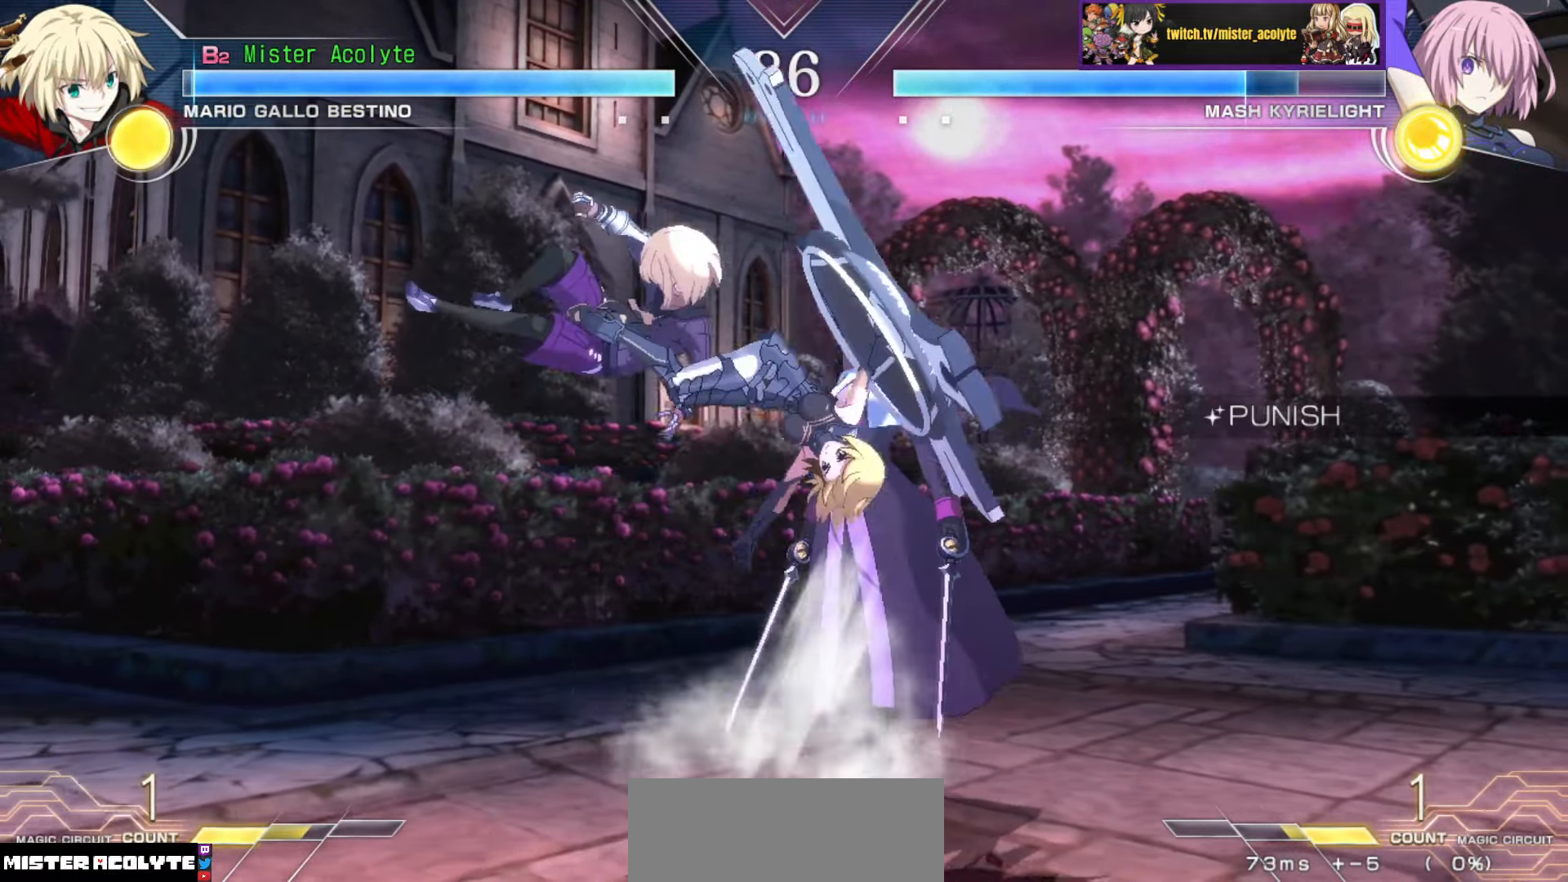
{"buttons": [], "events": [[17, "CROSS", "up"], [33, "SQUARE", "up"]]}
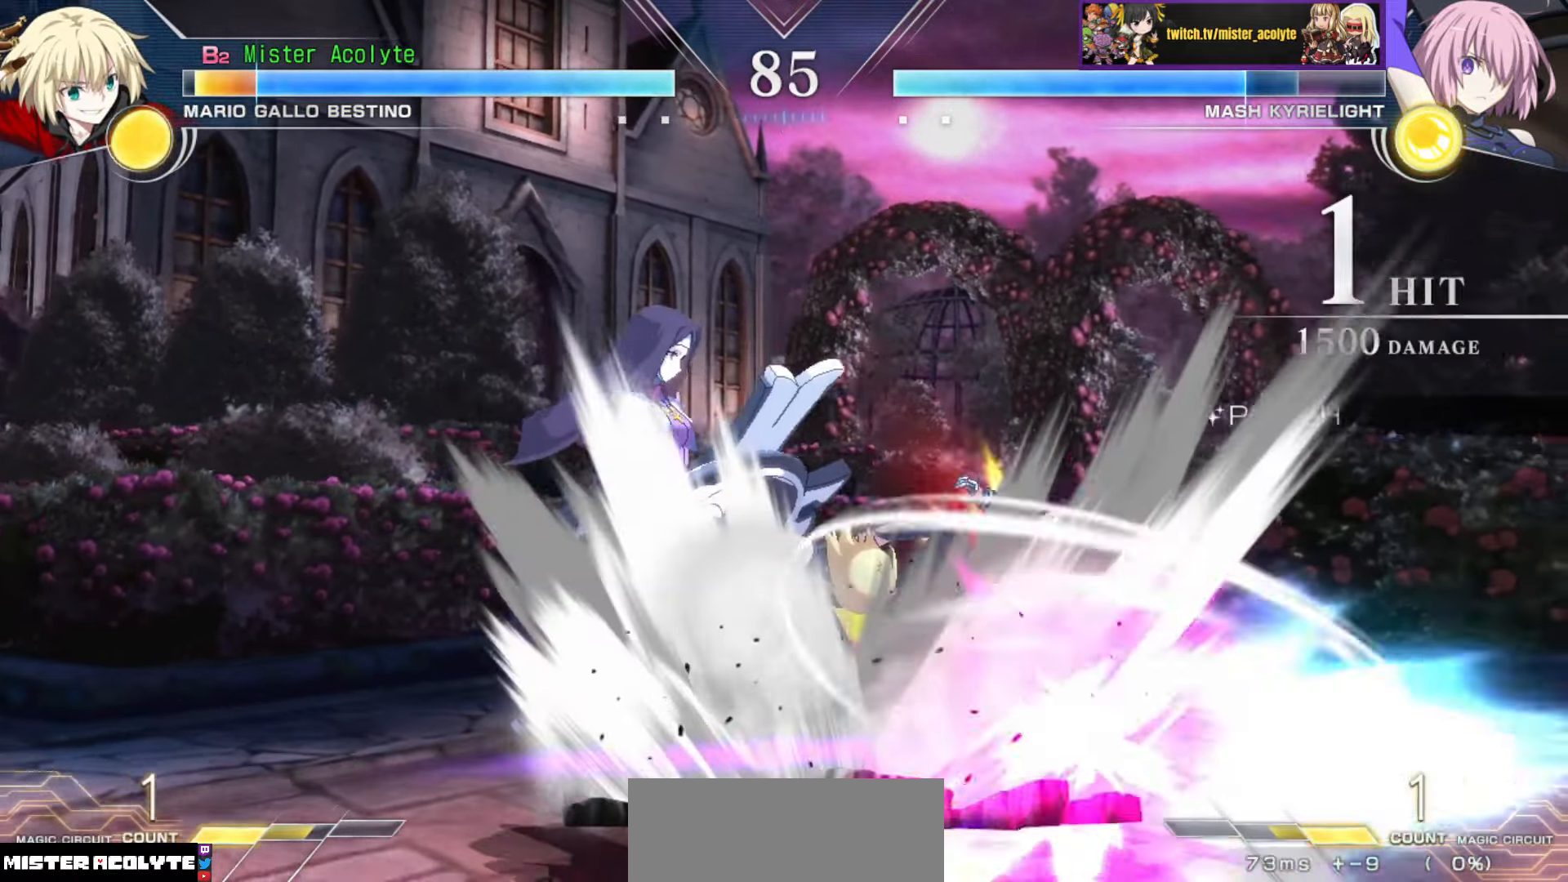
{"buttons": [], "events": [[33, "CROSS", "down"], [33, "SQUARE", "down"], [167, "CROSS", "up"], [167, "SQUARE", "up"], [267, "CROSS", "down"], [267, "SQUARE", "down"], [417, "CROSS", "up"], [433, "SQUARE", "up"]]}
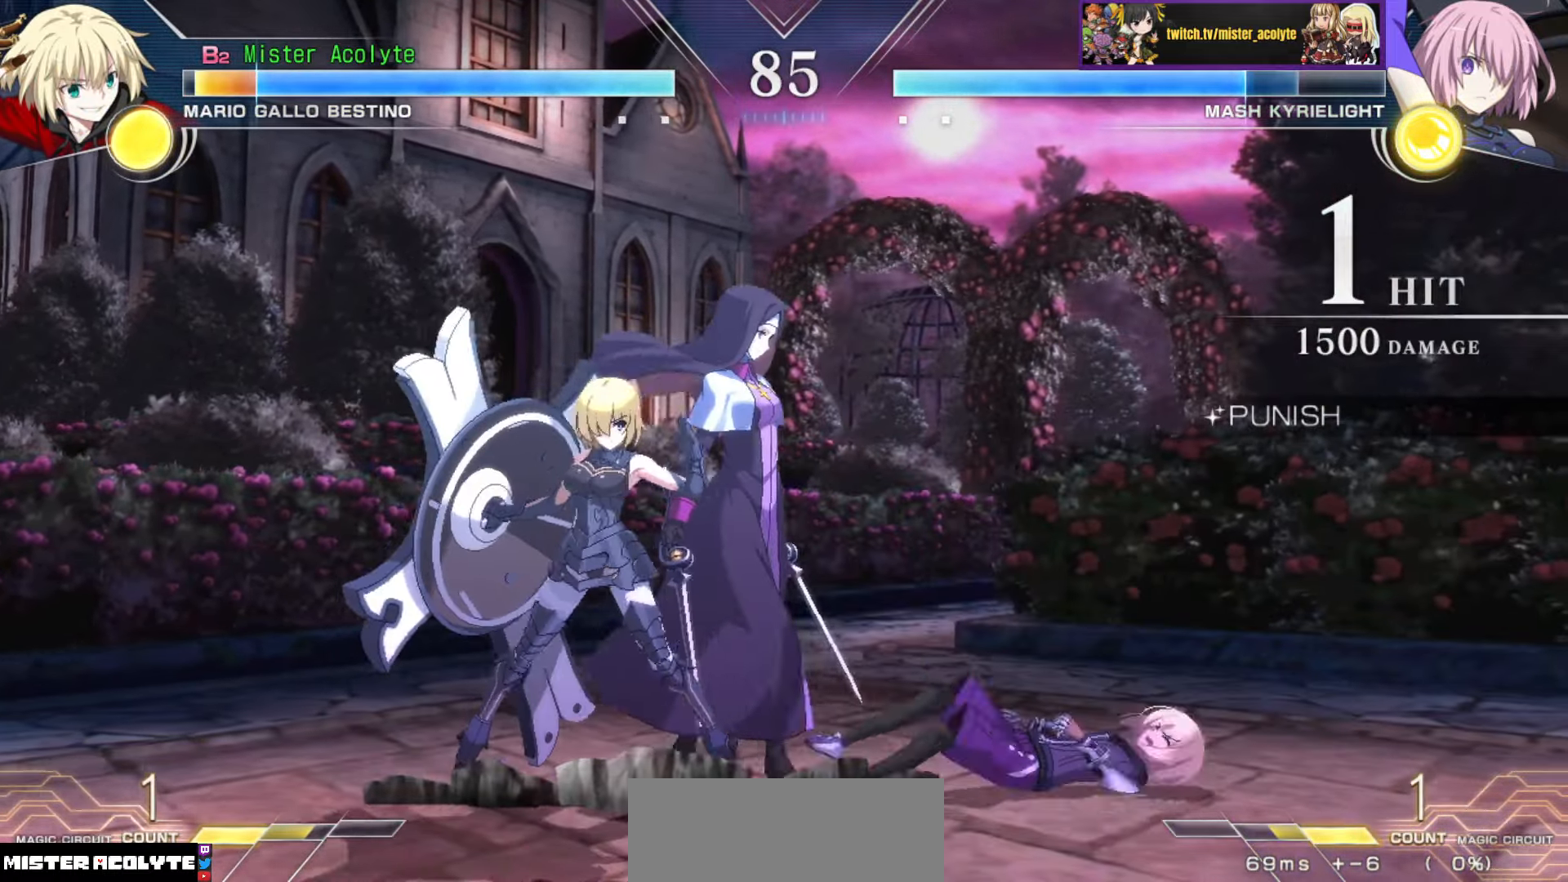
{"buttons": [], "events": [[17, "CROSS", "down"], [17, "SQUARE", "down"], [233, "CROSS", "up"], [233, "SQUARE", "up"]]}
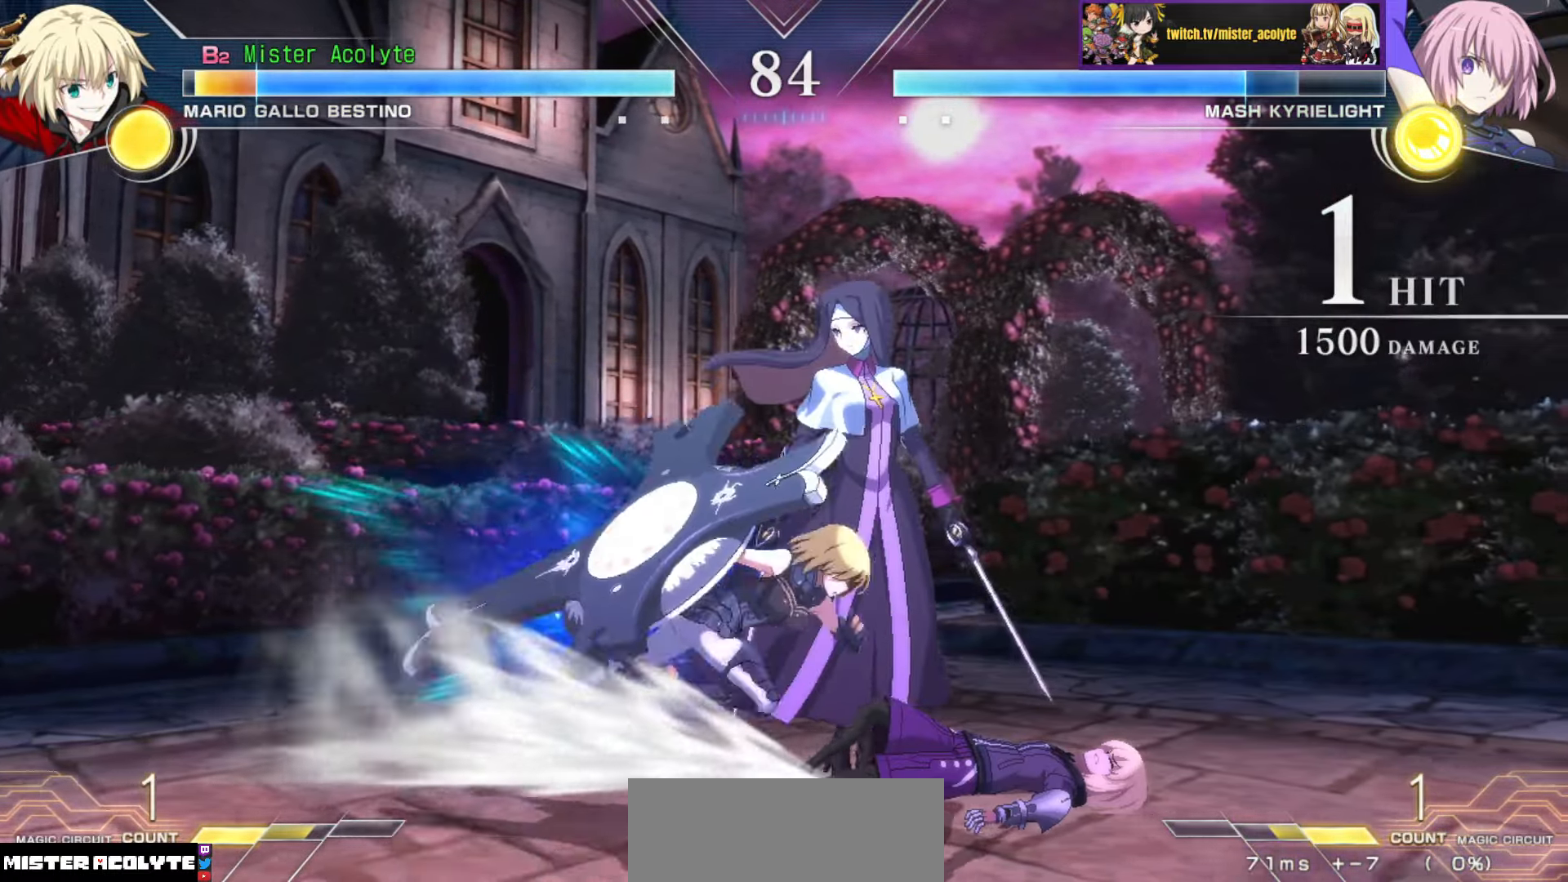
{"buttons": [], "events": []}